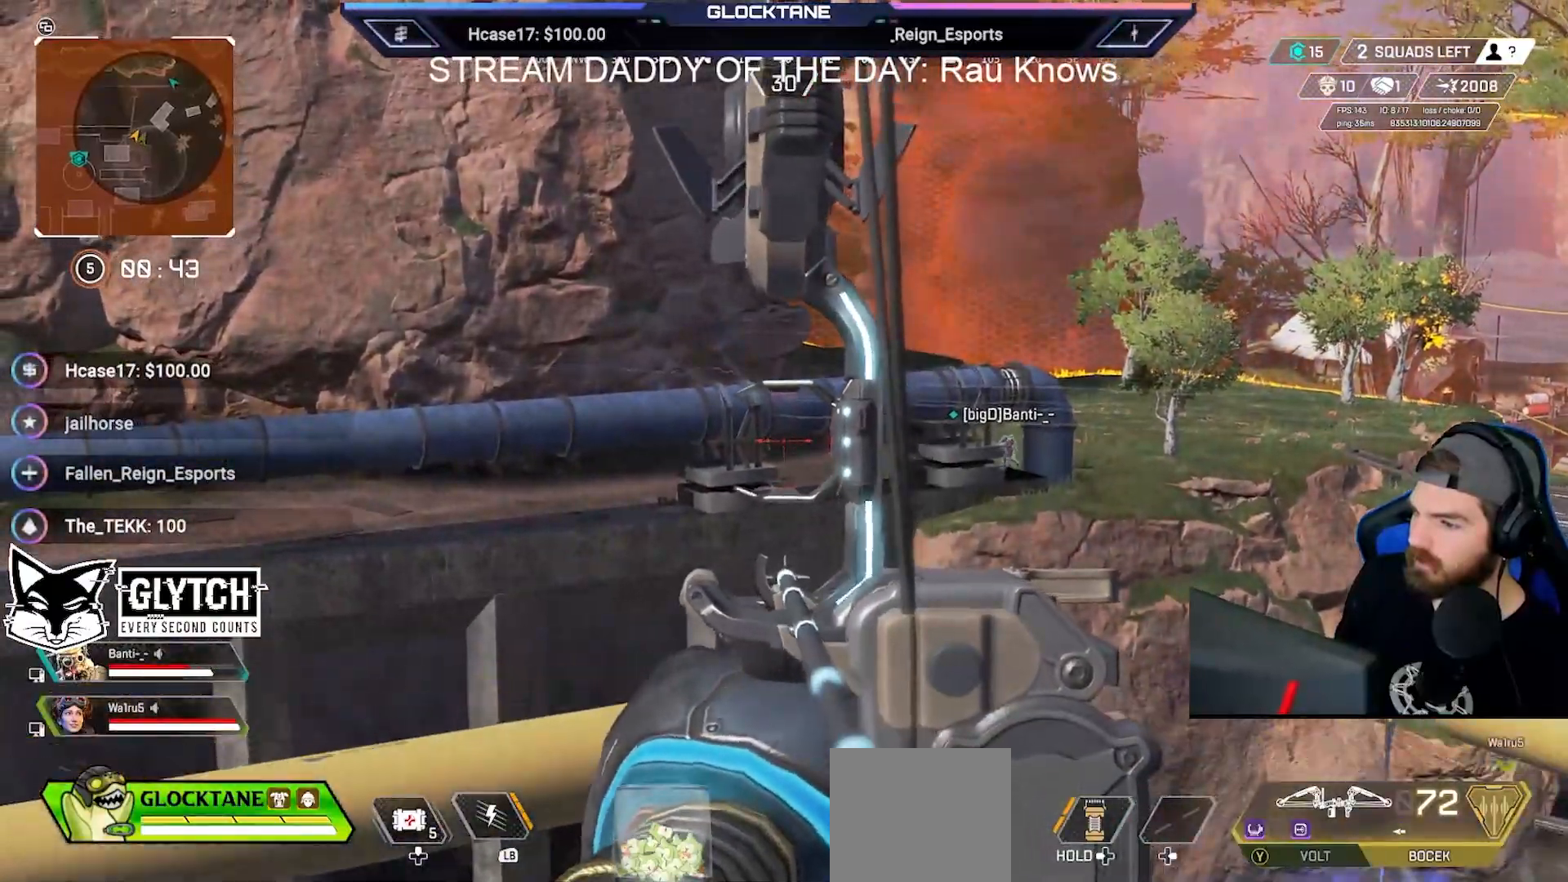
Gameplay with a controller (Xbox layout); each line is a JSON object with the inputs held at the frame after it. "events" lists button and stick changes between this image and that frame as [ms after this image, input, new state], when the widget could be followed in between.
{"buttons": ["L2", "R2"], "left_stick": "center", "right_stick": "center", "events": [[33, "R2", "up"], [33, "left_stick", "center"], [233, "left_stick", "right"], [300, "R2", "down"], [467, "left_stick", "center"]]}
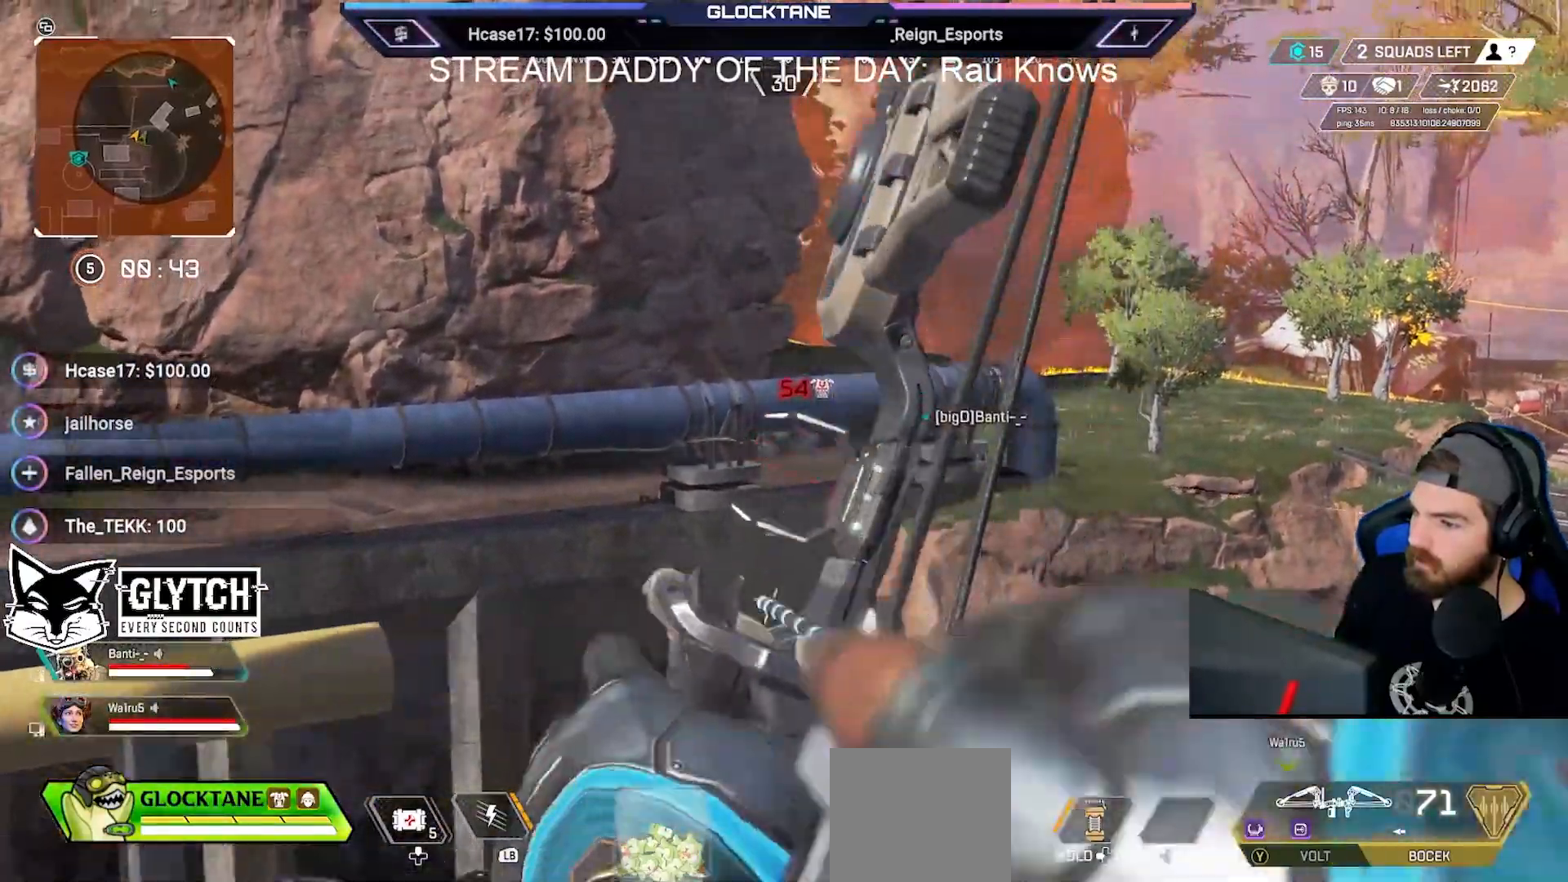
{"buttons": ["L2", "R2"], "left_stick": "right", "right_stick": "center", "events": [[183, "left_stick", "left"], [317, "left_stick", "center"], [433, "left_stick", "right"]]}
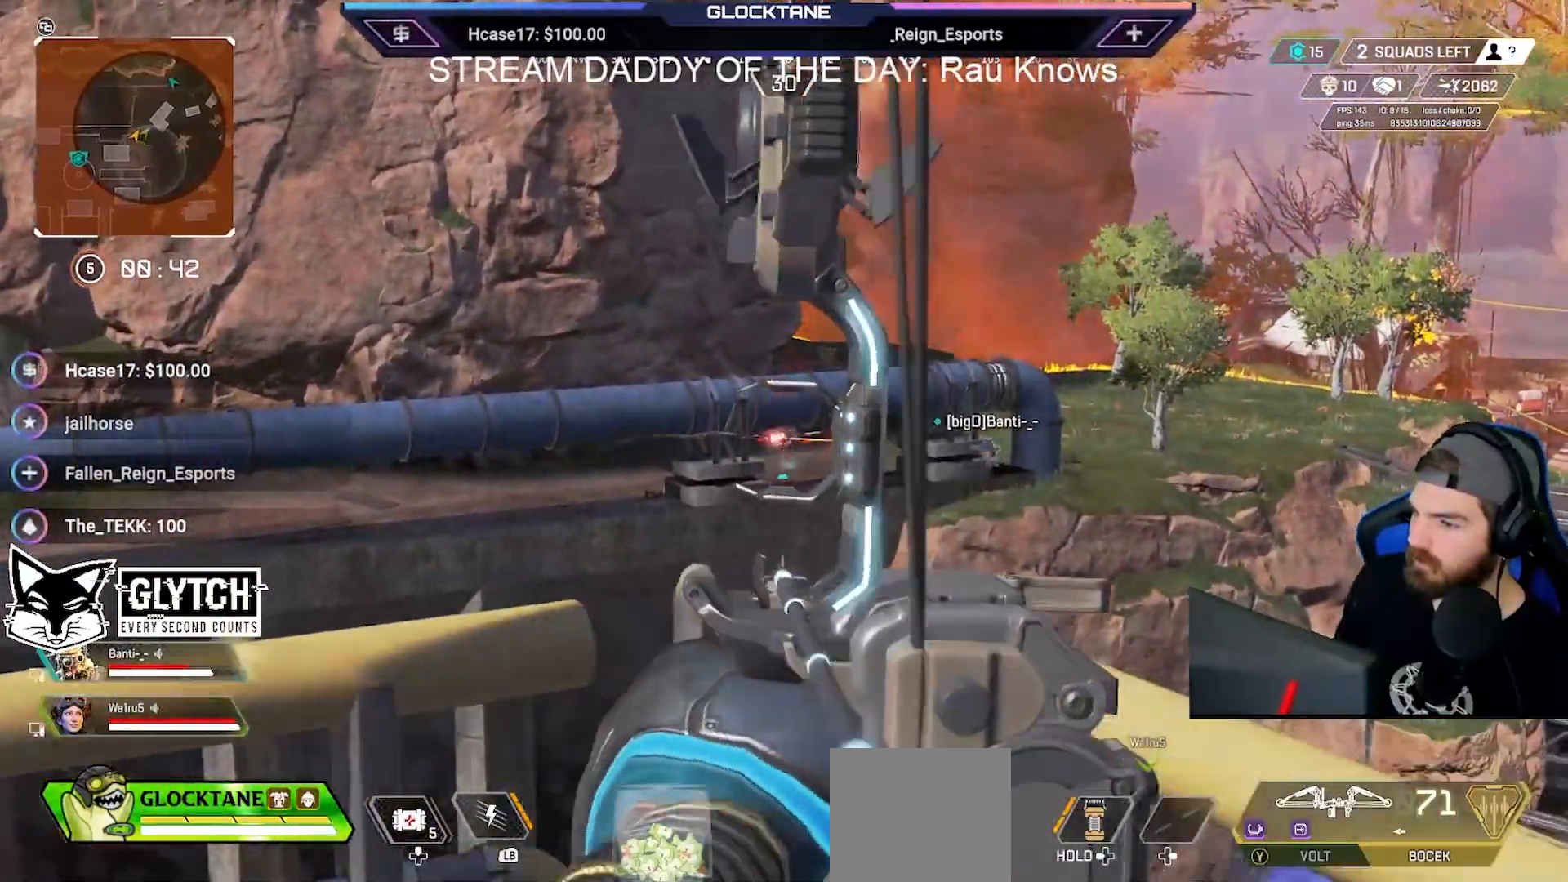
{"buttons": ["L2", "R2"], "left_stick": "center", "right_stick": "center", "events": [[100, "R2", "up"], [133, "left_stick", "center"], [350, "left_stick", "down-left"], [400, "R2", "down"], [483, "left_stick", "center"]]}
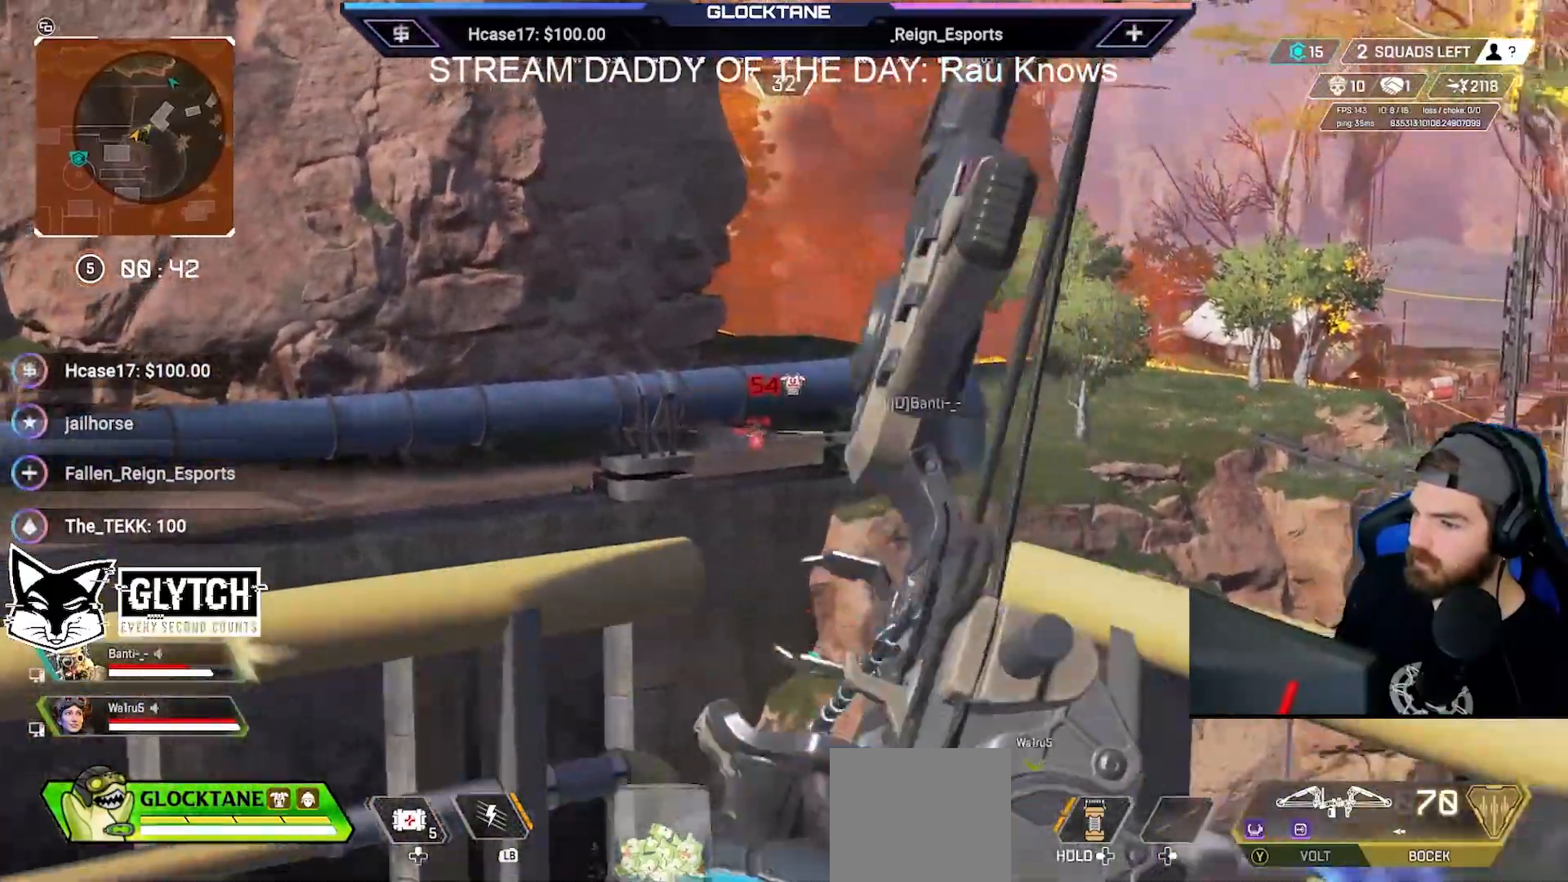
{"buttons": ["L2", "R2"], "left_stick": "center", "right_stick": "center", "events": []}
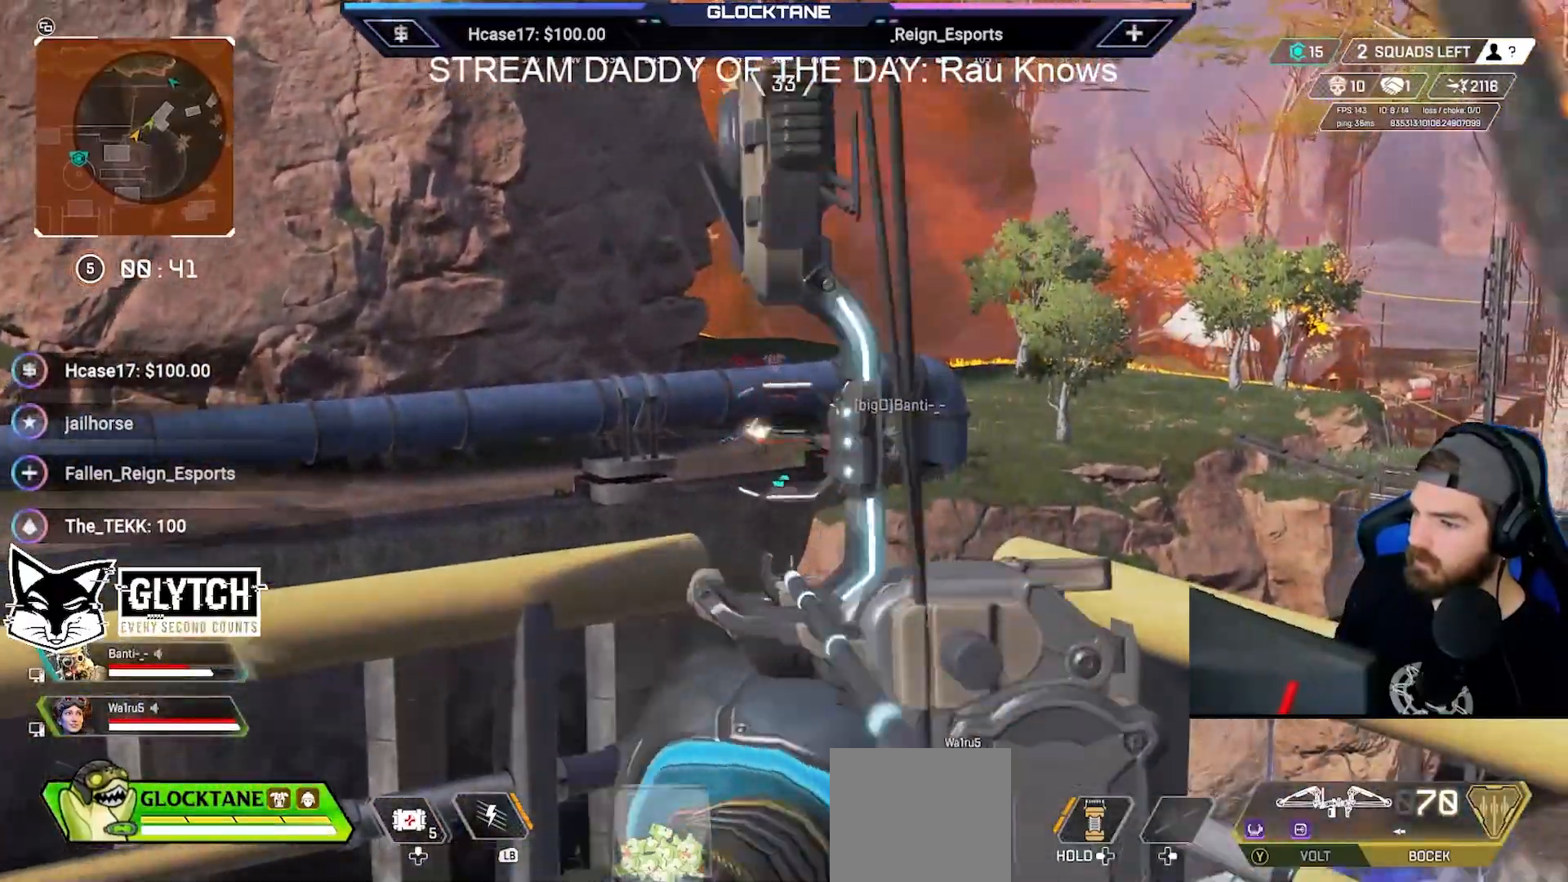
{"buttons": ["L2", "R2"], "left_stick": "center", "right_stick": "center", "events": [[67, "R2", "up"], [183, "left_stick", "left"], [350, "R2", "down"], [350, "left_stick", "center"]]}
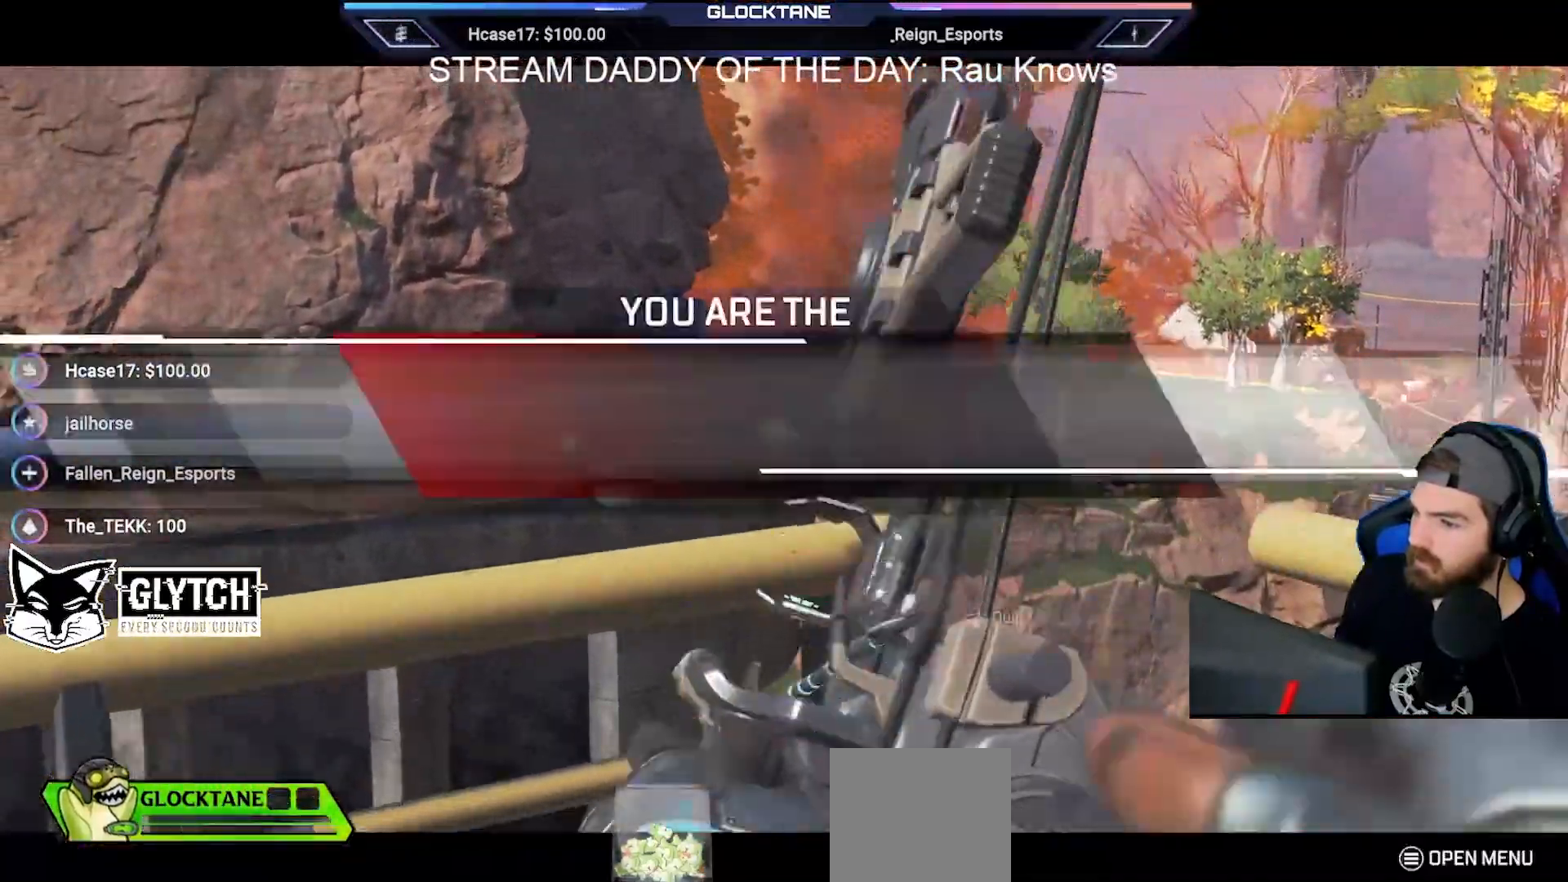
{"buttons": [], "left_stick": "left", "right_stick": "center", "events": [[50, "L2", "up"], [83, "left_stick", "right"], [100, "R2", "up"], [217, "Y", "down"], [233, "left_stick", "up"], [300, "Y", "up"], [500, "left_stick", "left"]]}
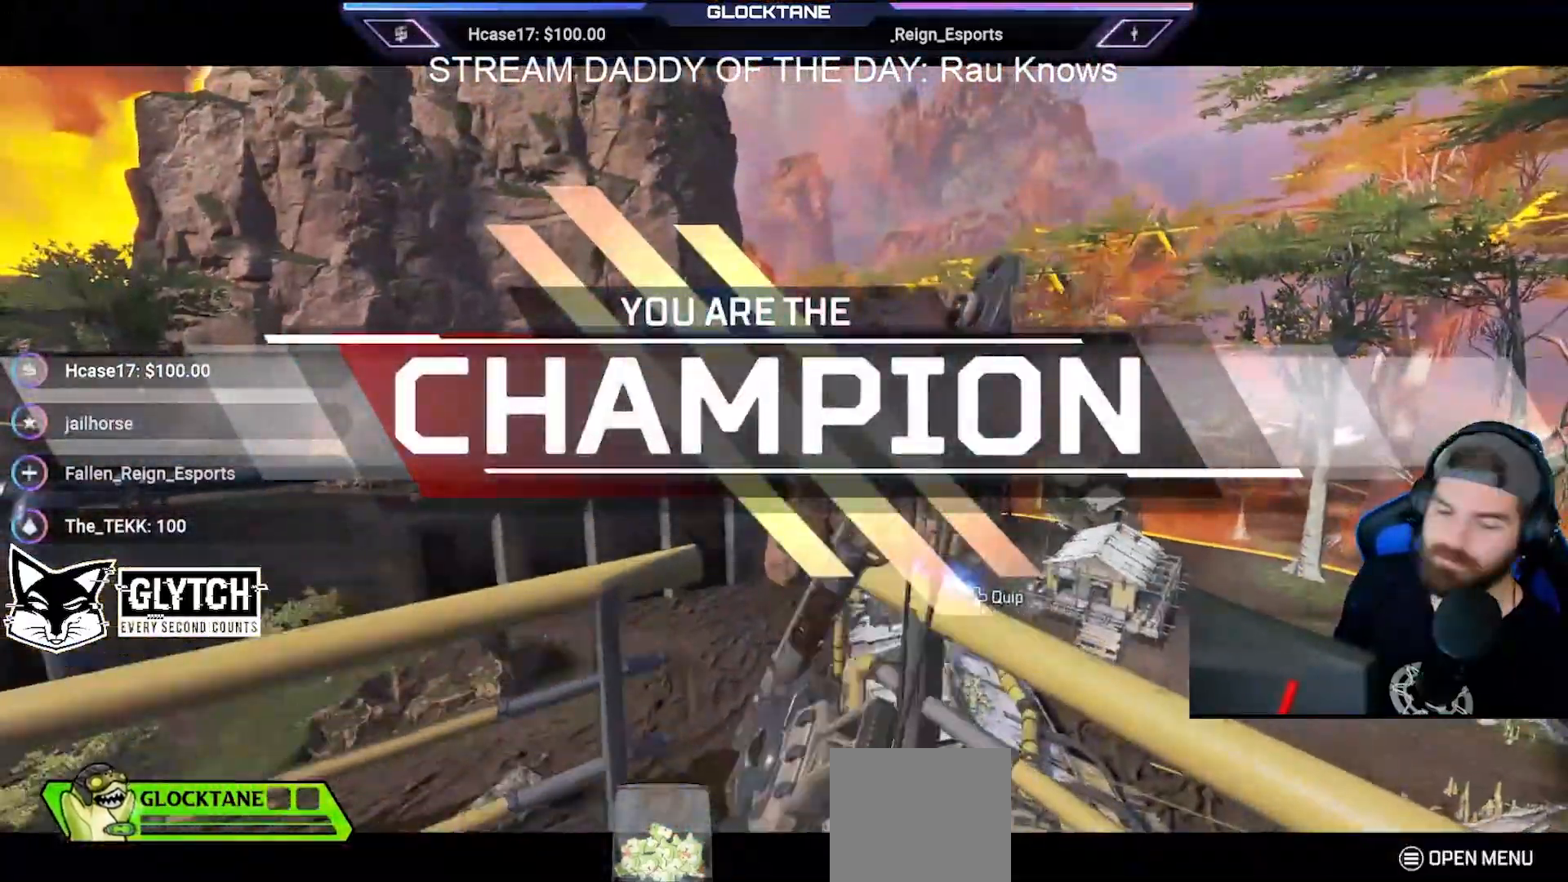
{"buttons": [], "left_stick": "down", "right_stick": "center", "events": [[50, "right_stick", "left"], [100, "left_stick", "down"], [183, "right_stick", "center"]]}
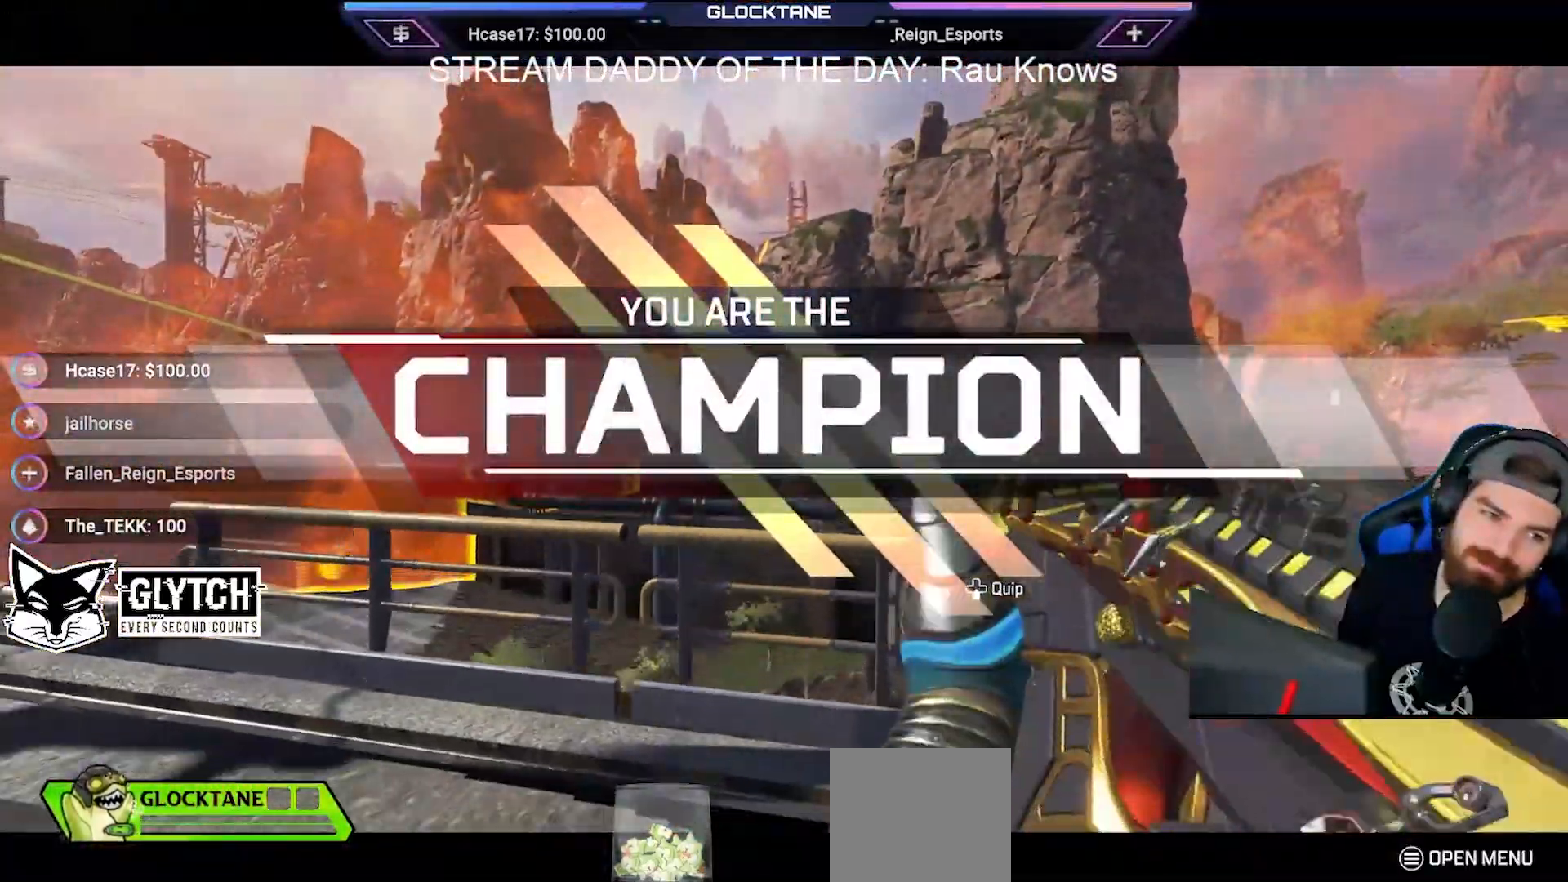
{"buttons": [], "left_stick": "left", "right_stick": "center", "events": [[33, "left_stick", "down-left"], [217, "left_stick", "left"]]}
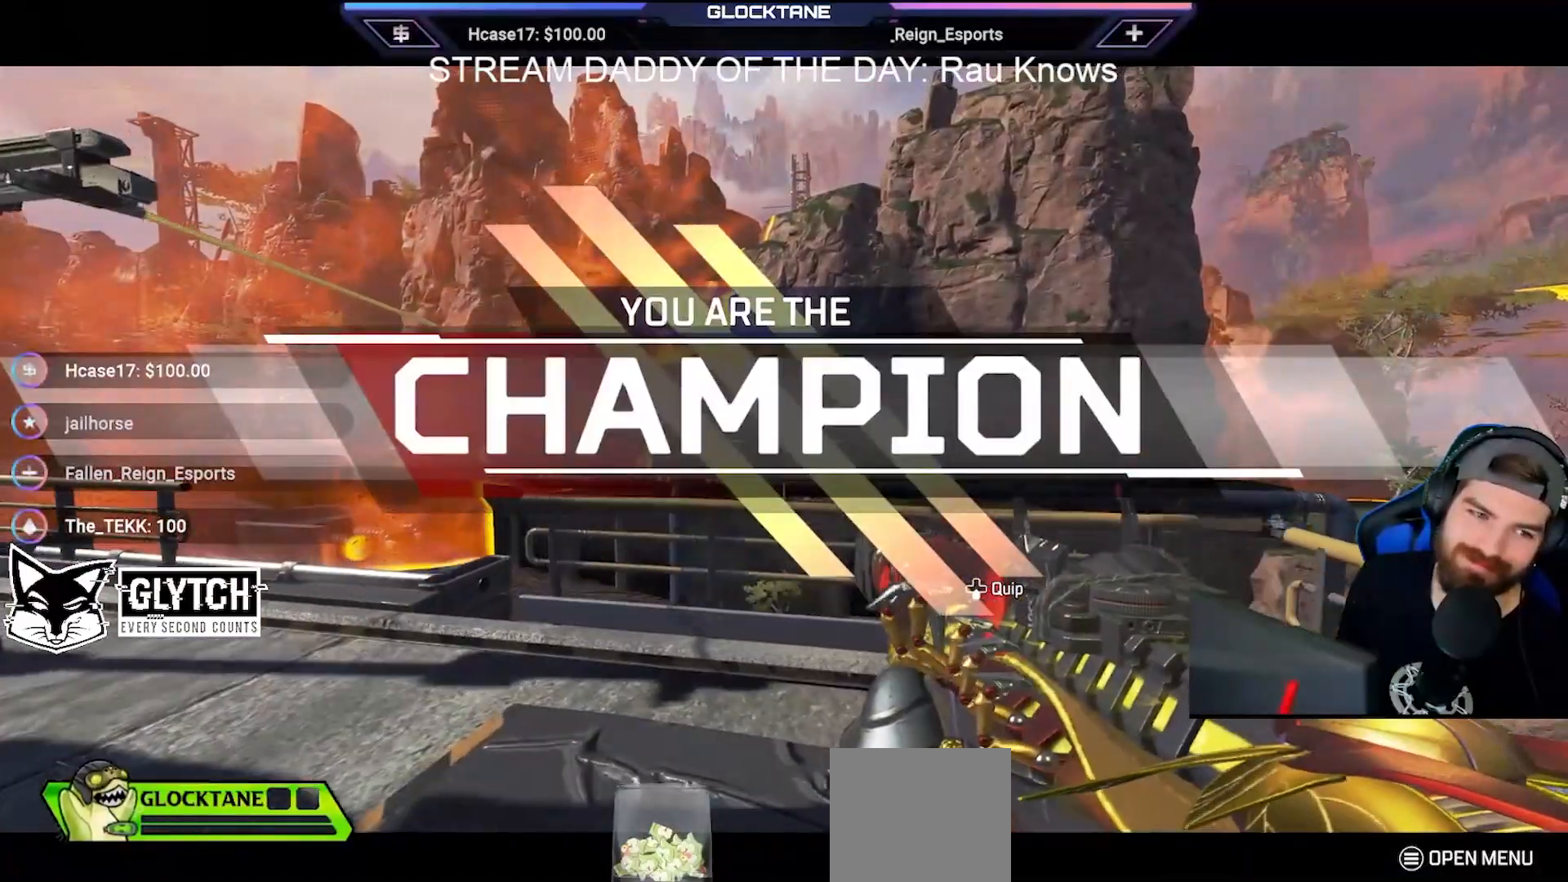
{"buttons": [], "left_stick": "up-left", "right_stick": "up", "events": [[183, "left_stick", "up-left"], [500, "right_stick", "up"]]}
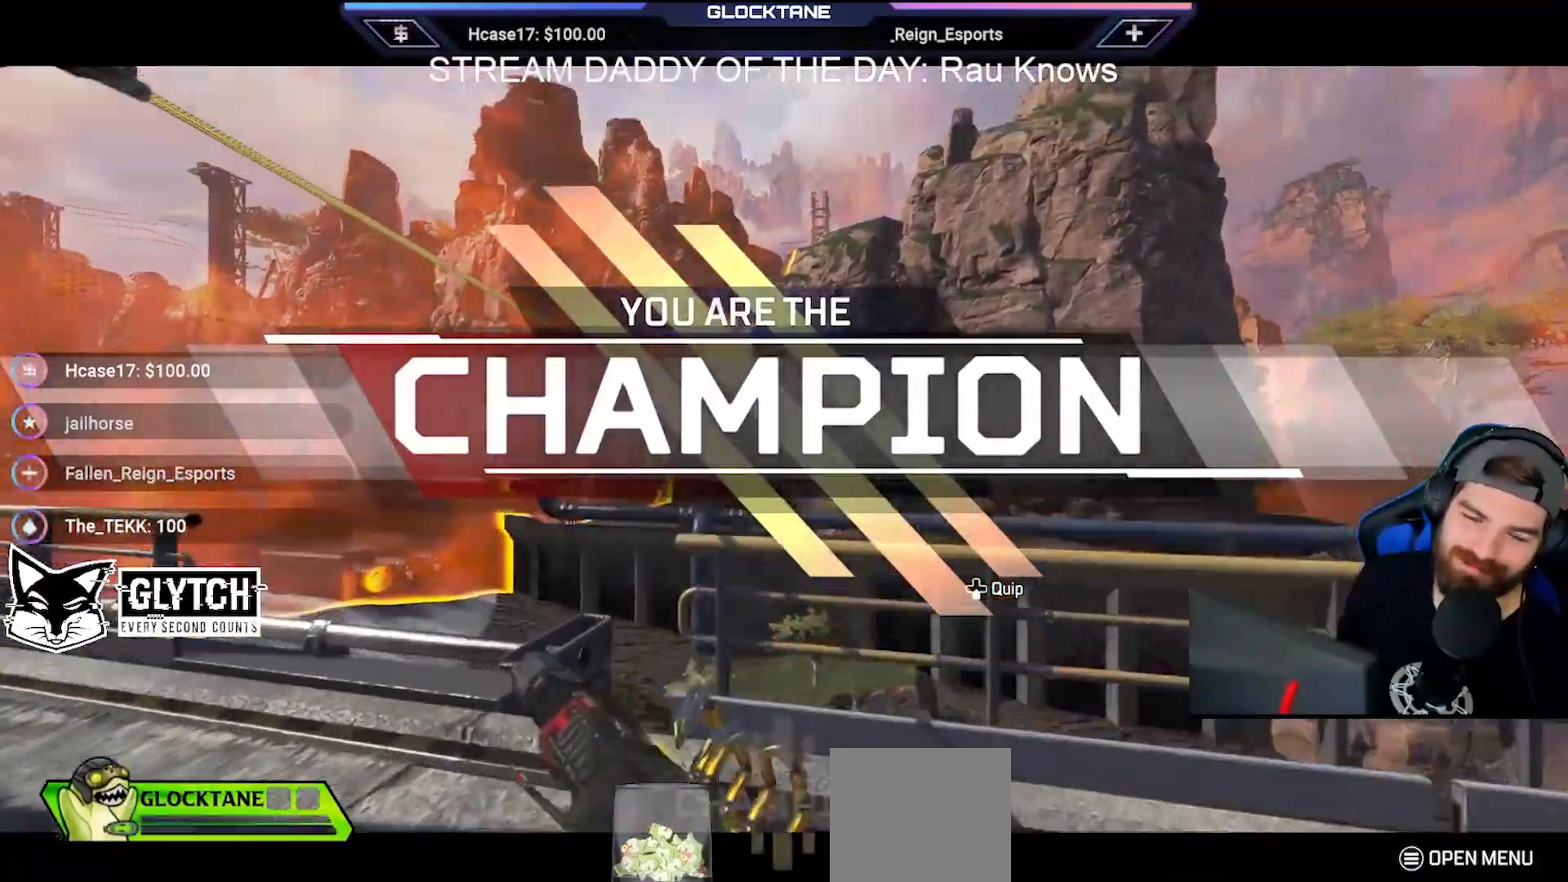
{"buttons": ["X"], "left_stick": "up-left", "right_stick": "center", "events": [[83, "right_stick", "center"], [200, "X", "down"]]}
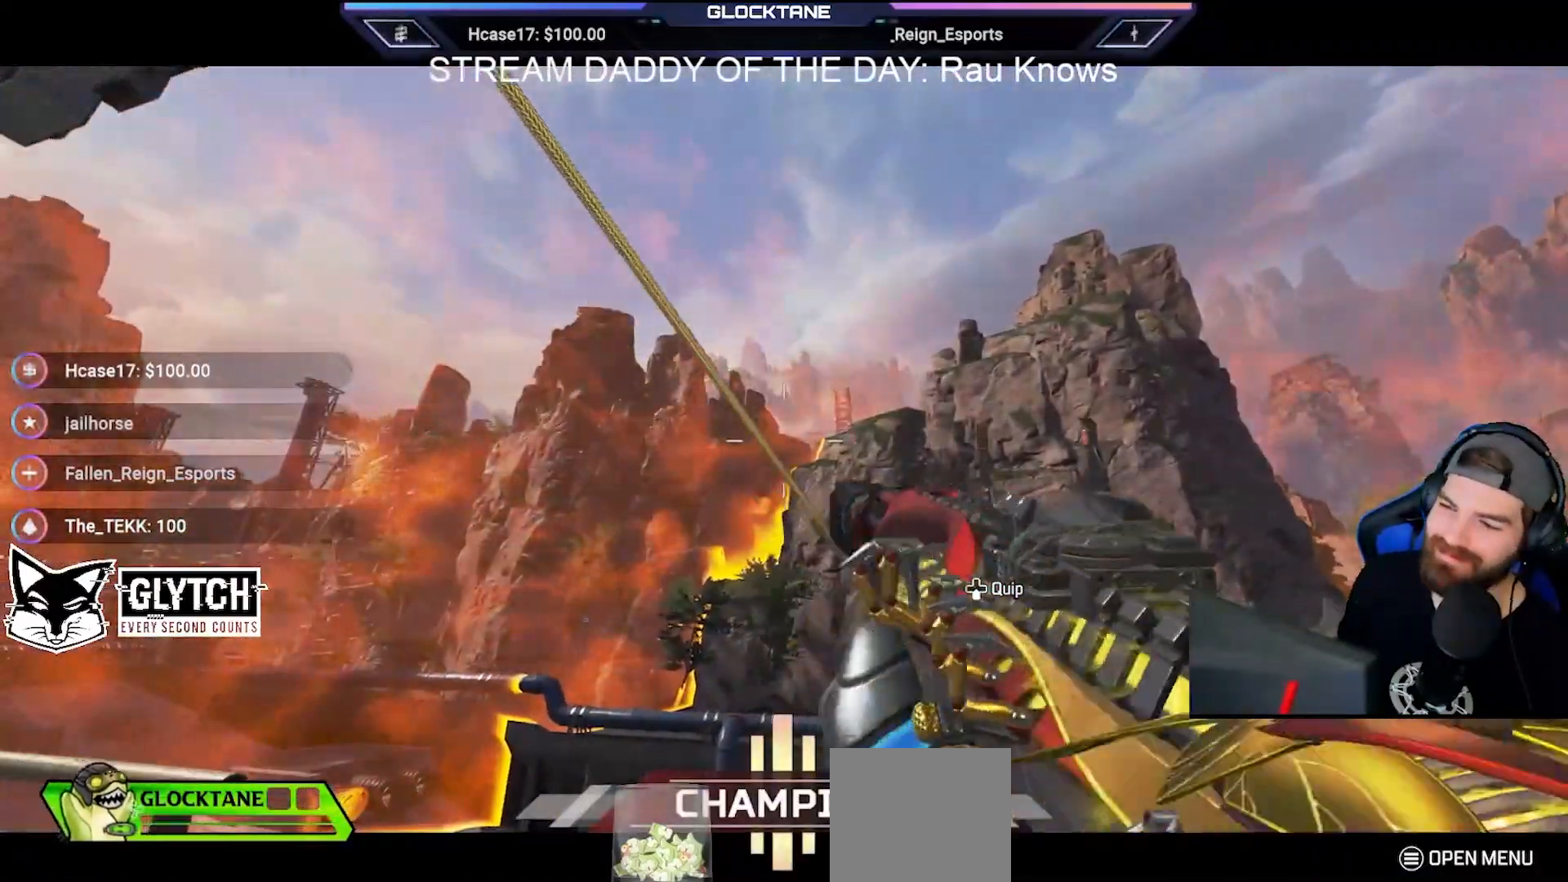
{"buttons": [], "left_stick": "up", "right_stick": "center", "events": [[133, "left_stick", "center"], [467, "X", "up"], [467, "left_stick", "up"]]}
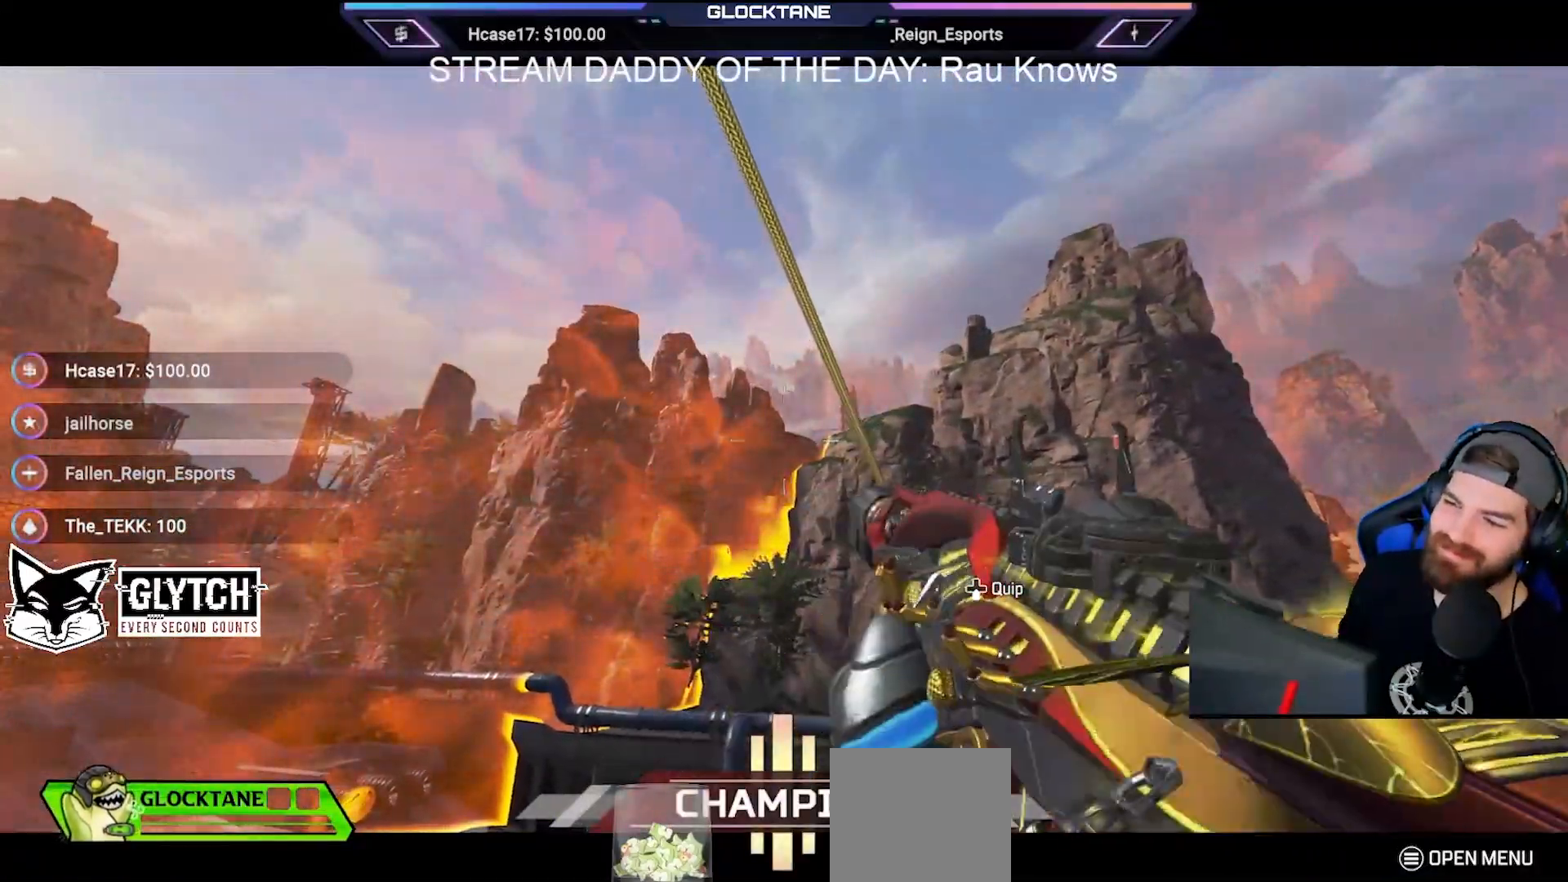
{"buttons": ["X"], "left_stick": "center", "right_stick": "center", "events": [[50, "left_stick", "center"], [117, "right_stick", "up-right"], [233, "right_stick", "center"], [250, "X", "down"]]}
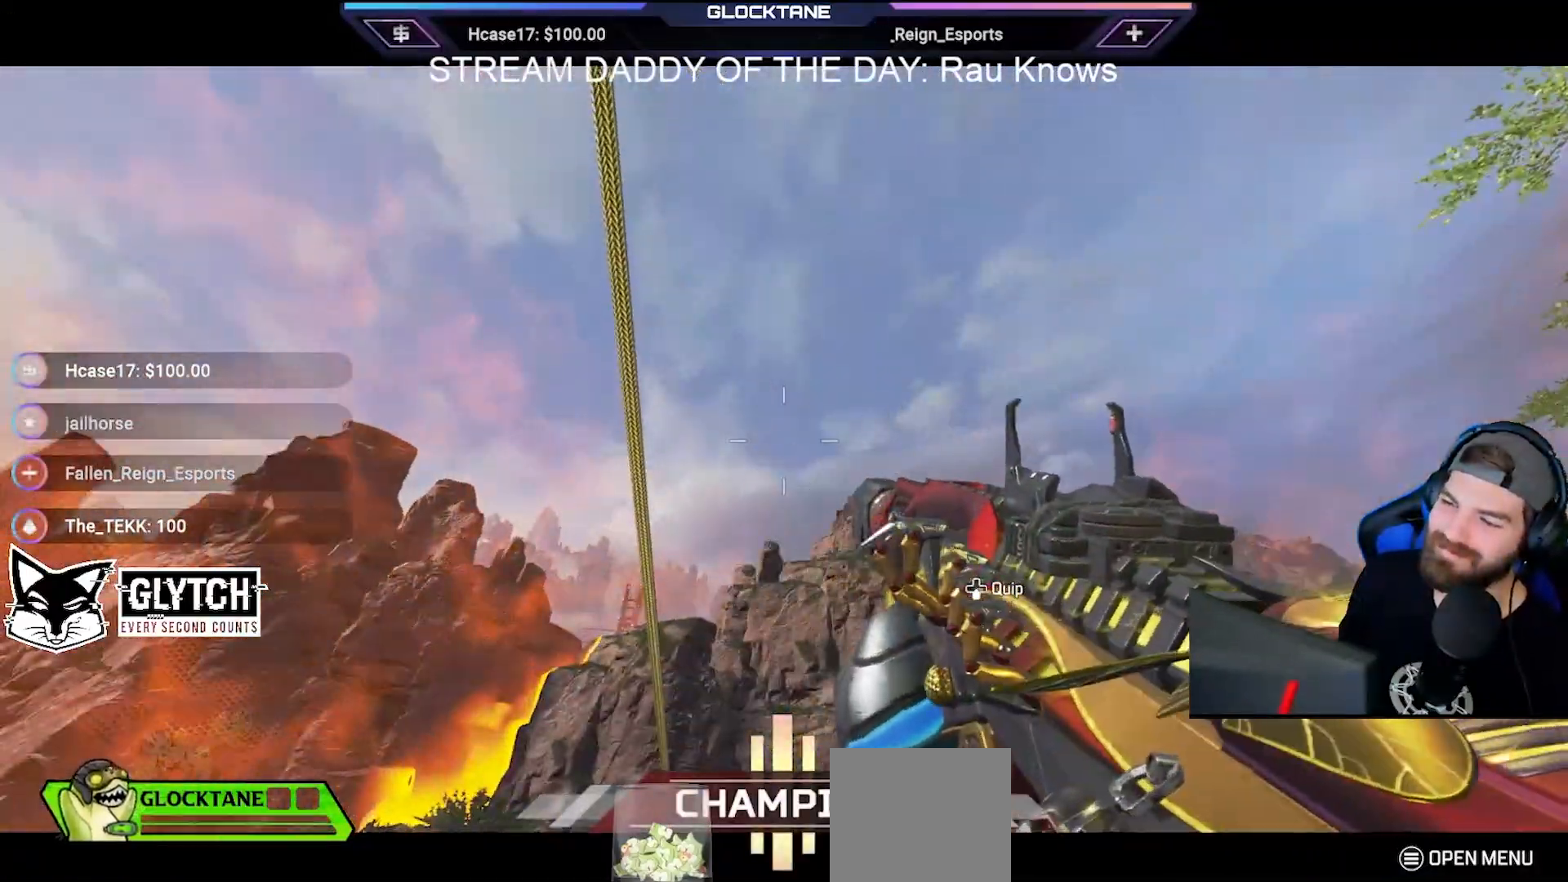
{"buttons": [], "left_stick": "right", "right_stick": "down-right", "events": [[67, "left_stick", "down"], [200, "left_stick", "center"], [250, "X", "up"], [450, "right_stick", "down-right"], [467, "left_stick", "right"]]}
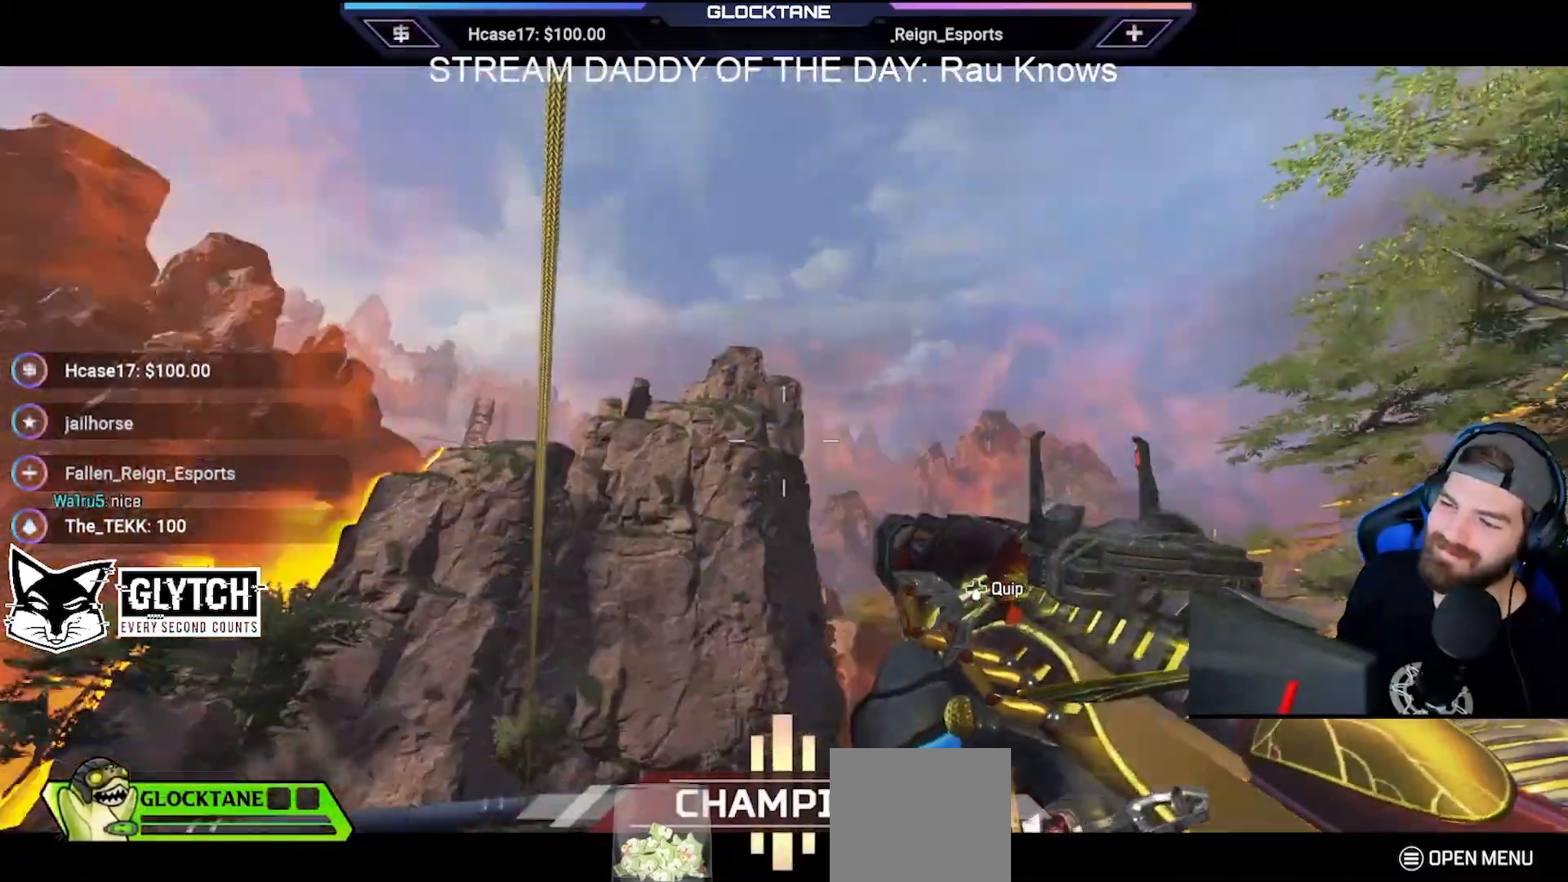
{"buttons": [], "left_stick": "up", "right_stick": "center", "events": [[117, "right_stick", "right"], [200, "left_stick", "up"], [217, "right_stick", "center"], [383, "right_stick", "right"], [500, "right_stick", "center"]]}
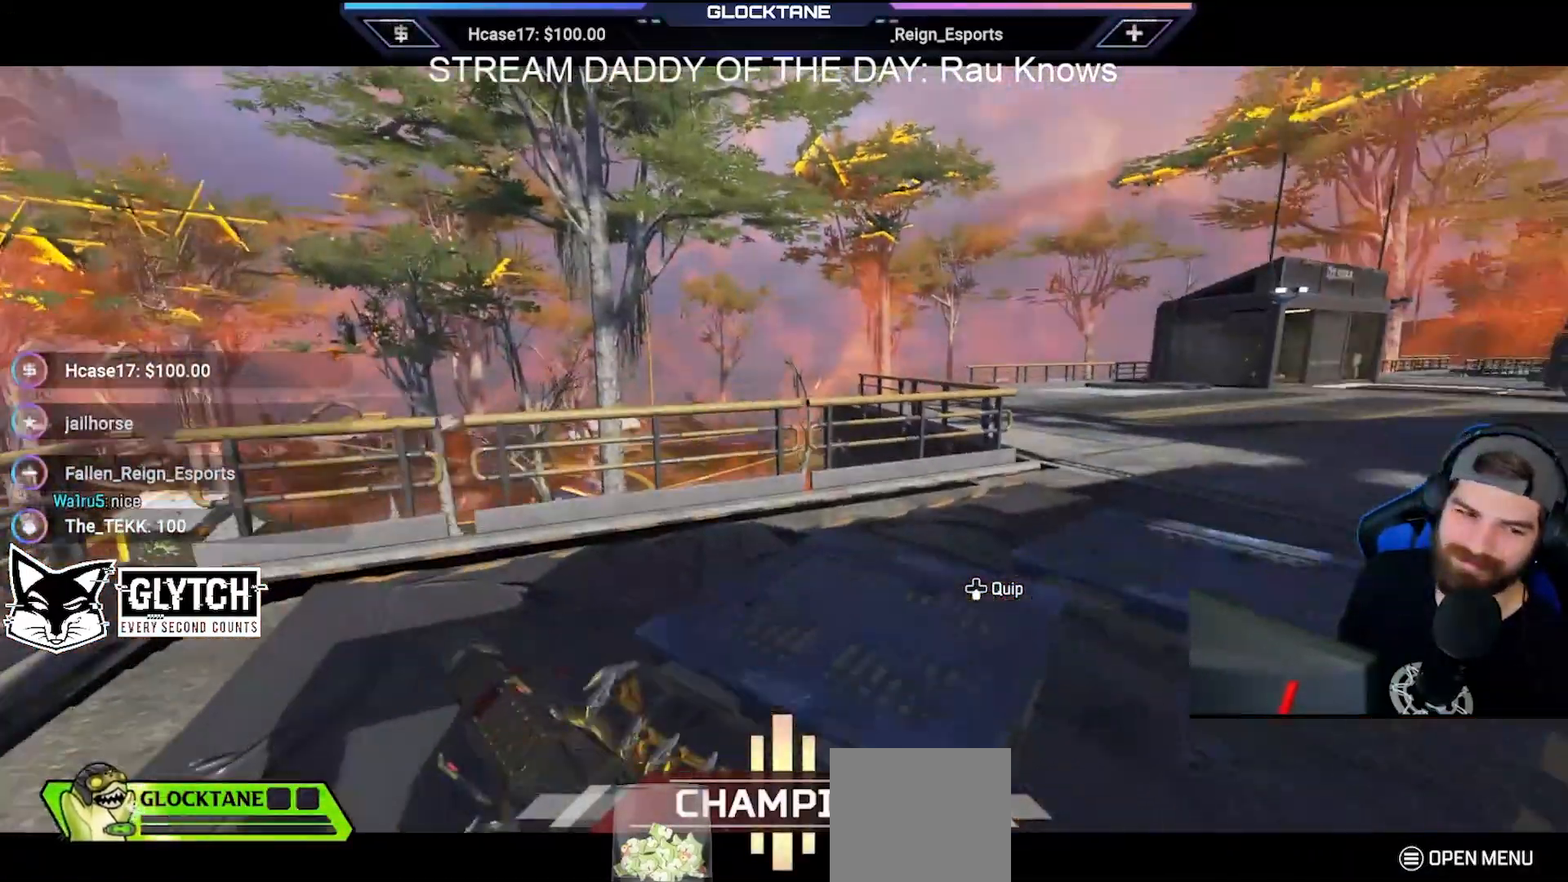
{"buttons": [], "left_stick": "up", "right_stick": "center", "events": [[133, "right_stick", "down-right"], [250, "right_stick", "center"], [350, "right_stick", "right"], [450, "right_stick", "center"]]}
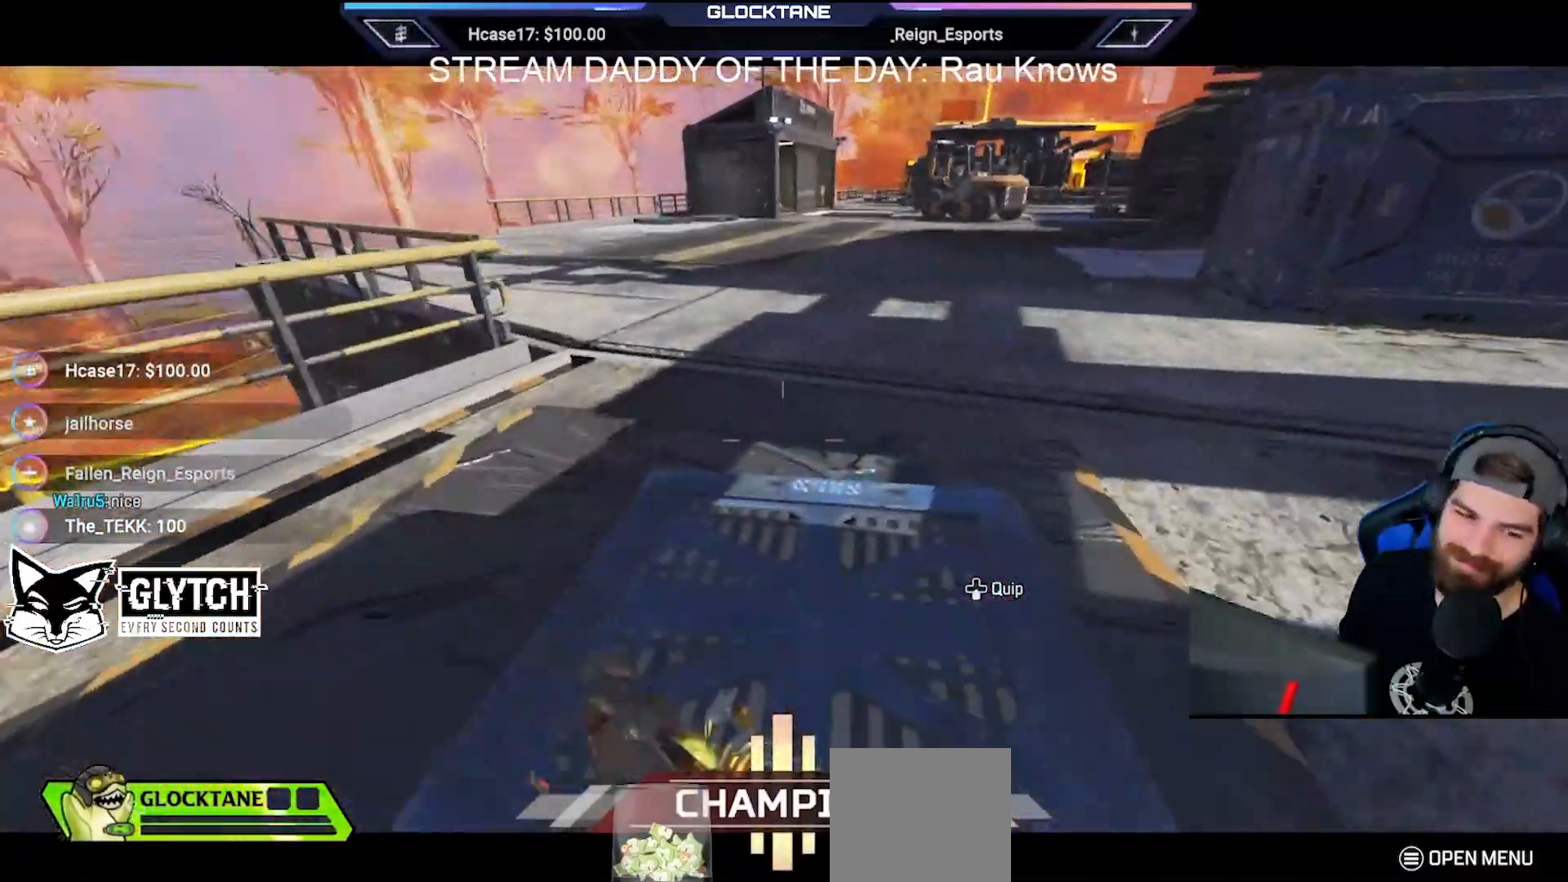
{"buttons": ["A", "B"], "left_stick": "up", "right_stick": "center", "events": [[133, "B", "down"], [450, "A", "down"]]}
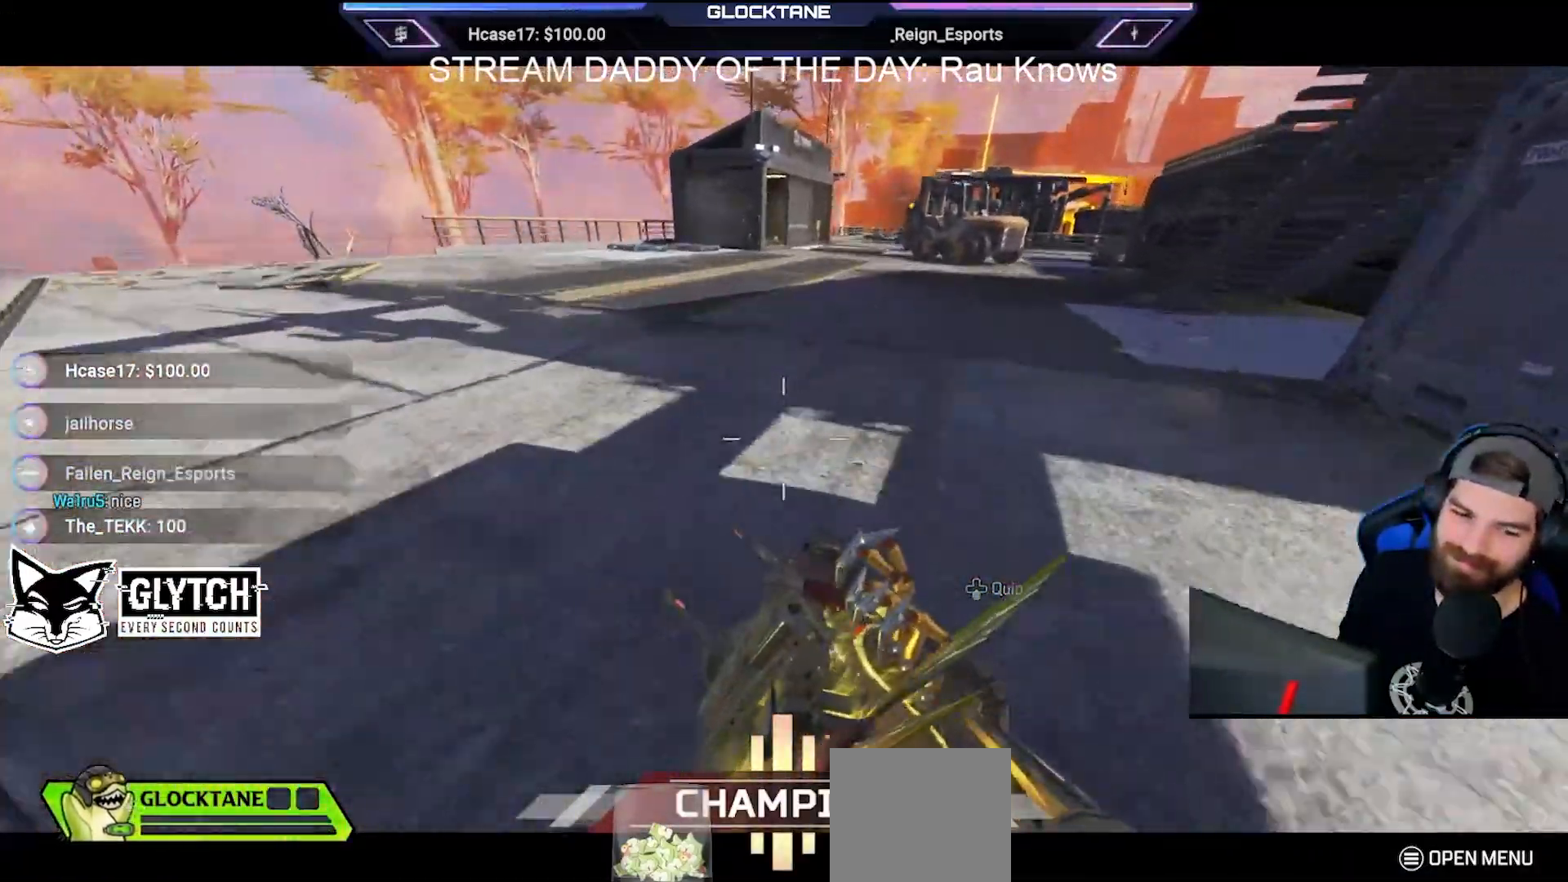
{"buttons": ["B"], "left_stick": "left", "right_stick": "left", "events": [[33, "right_stick", "right"], [167, "A", "up"], [233, "left_stick", "up-left"], [333, "left_stick", "left"], [417, "right_stick", "center"], [500, "right_stick", "left"]]}
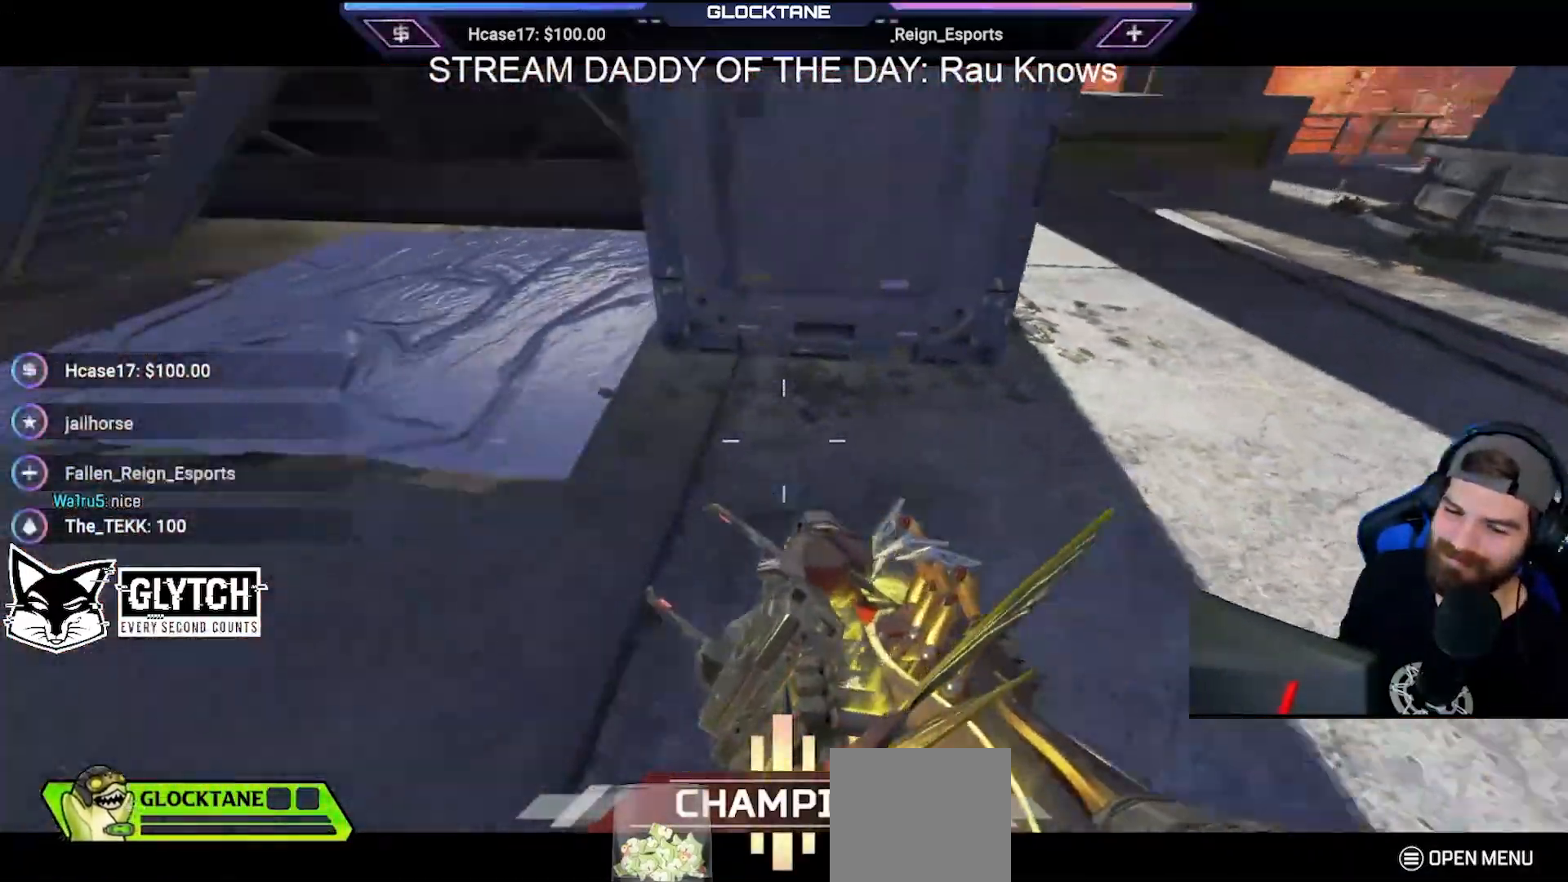
{"buttons": ["B"], "left_stick": "left", "right_stick": "left", "events": [[233, "A", "down"], [367, "A", "up"]]}
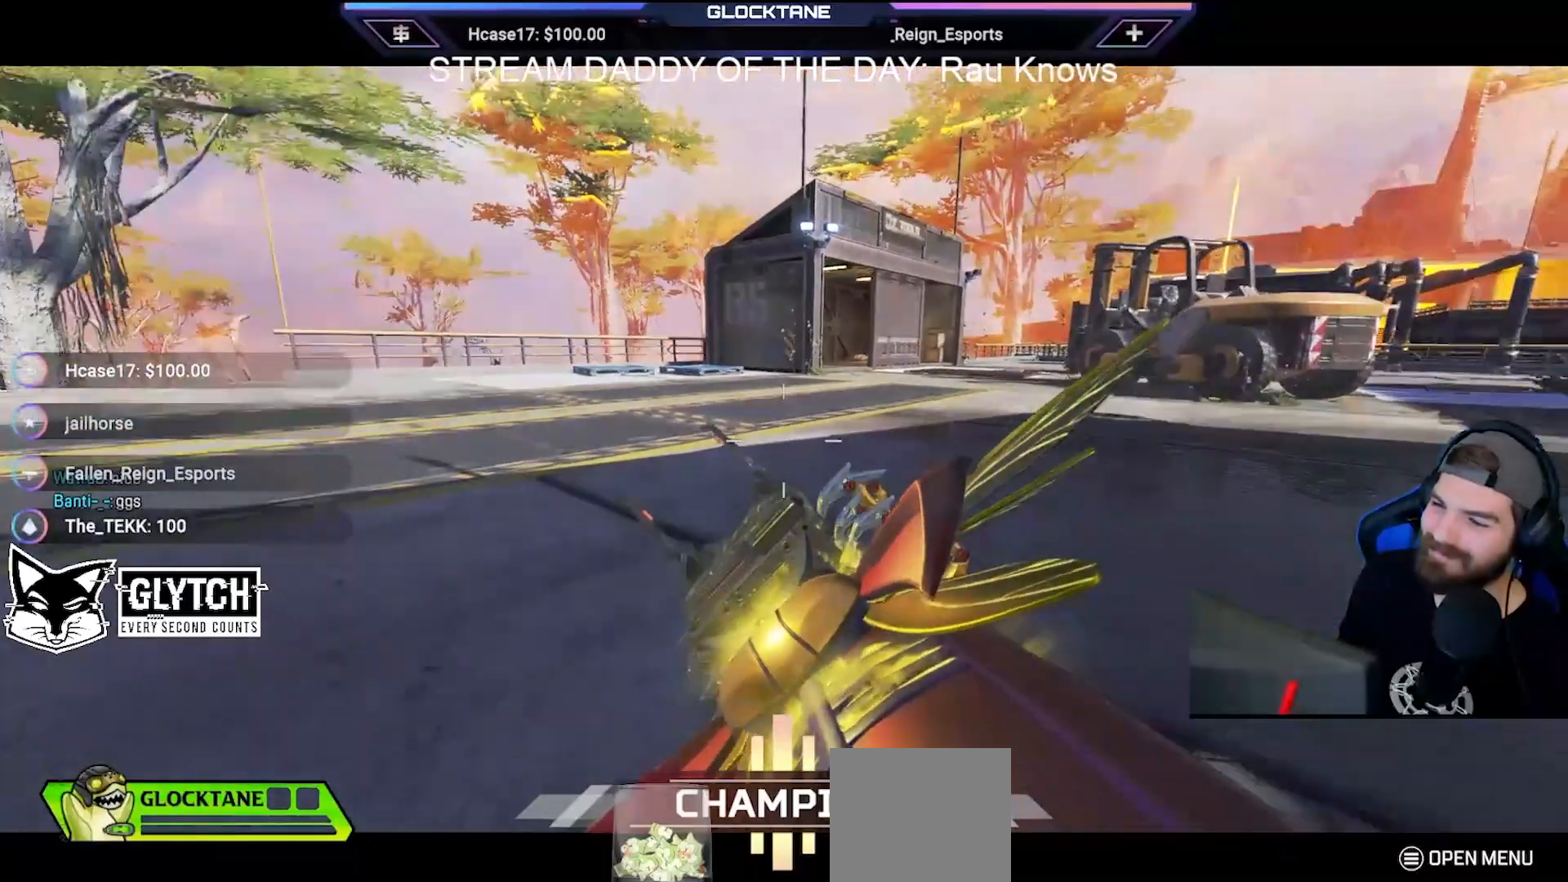
{"buttons": [], "left_stick": "center", "right_stick": "left", "events": [[150, "A", "down"], [267, "A", "up"], [383, "B", "up"], [467, "left_stick", "center"]]}
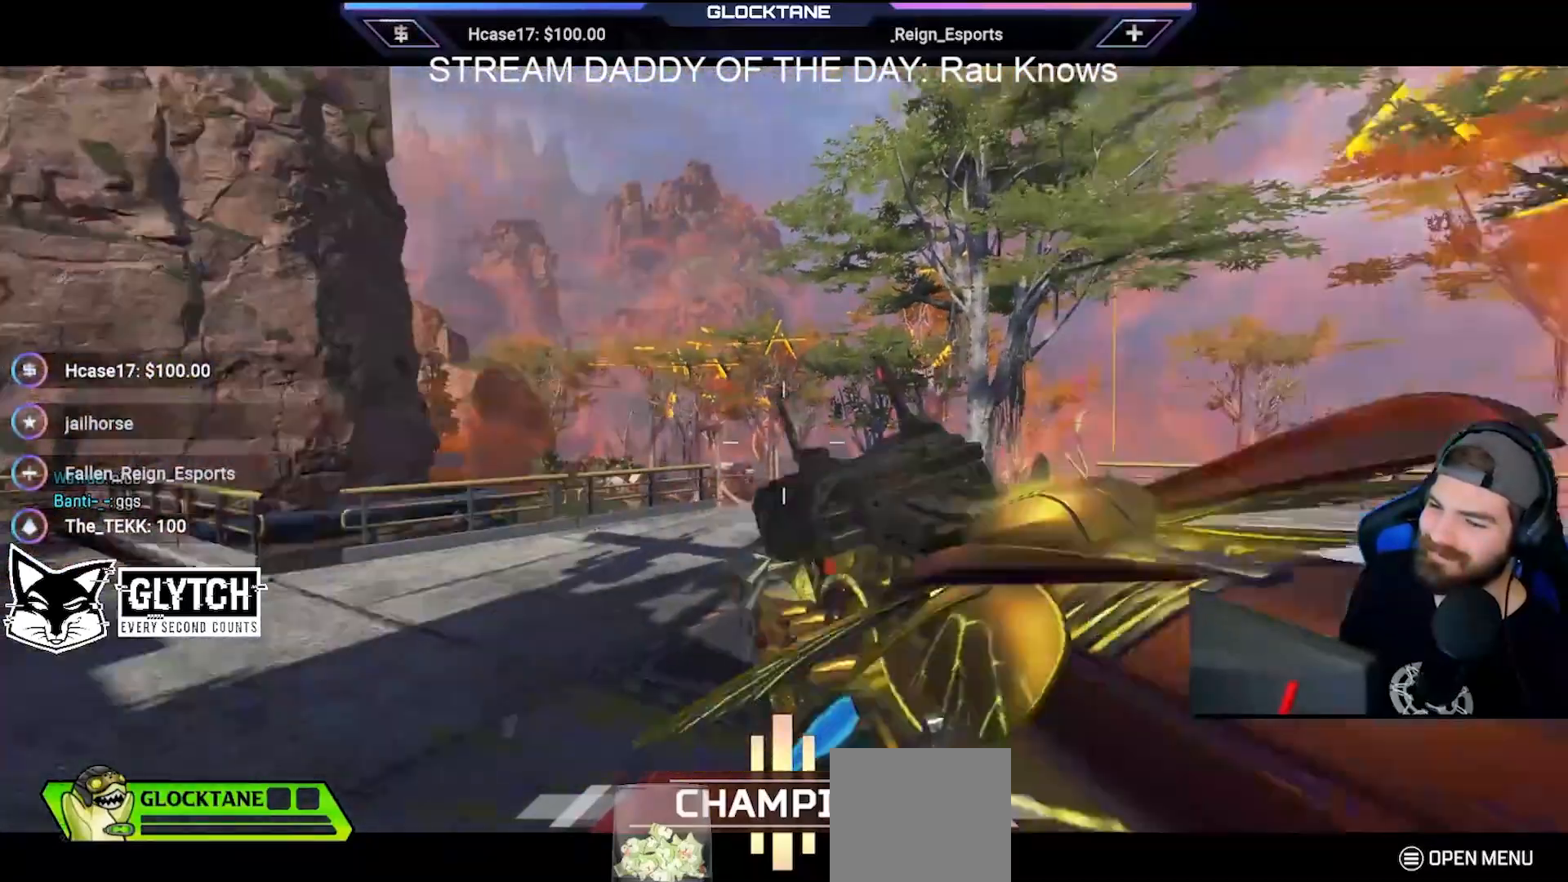
{"buttons": [], "left_stick": "up", "right_stick": "center"}
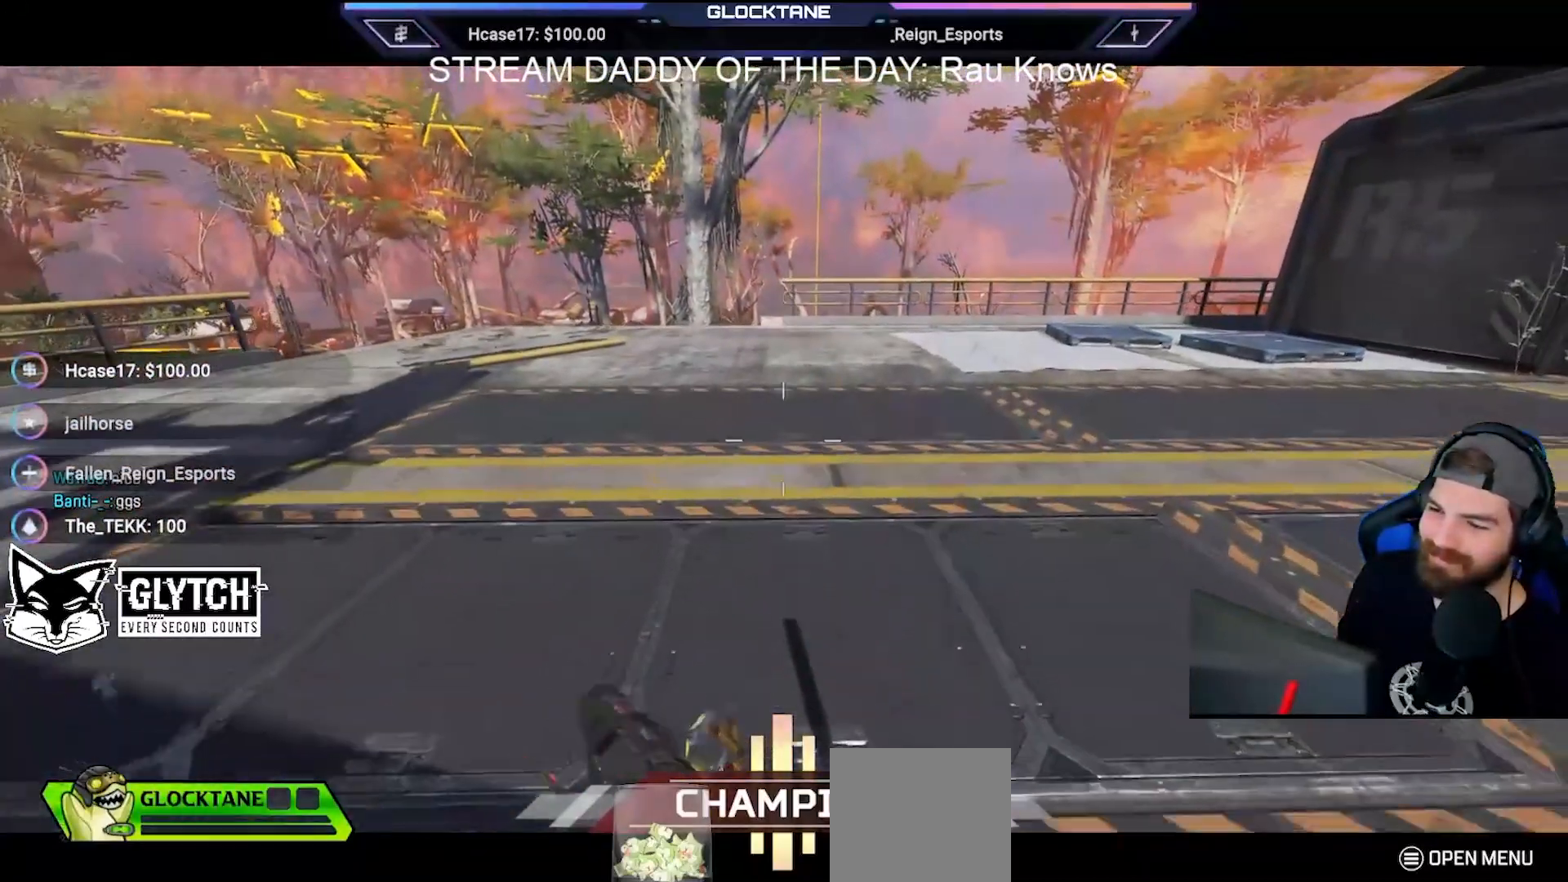
{"buttons": [], "left_stick": "center", "right_stick": "center", "events": [[33, "left_stick", "center"]]}
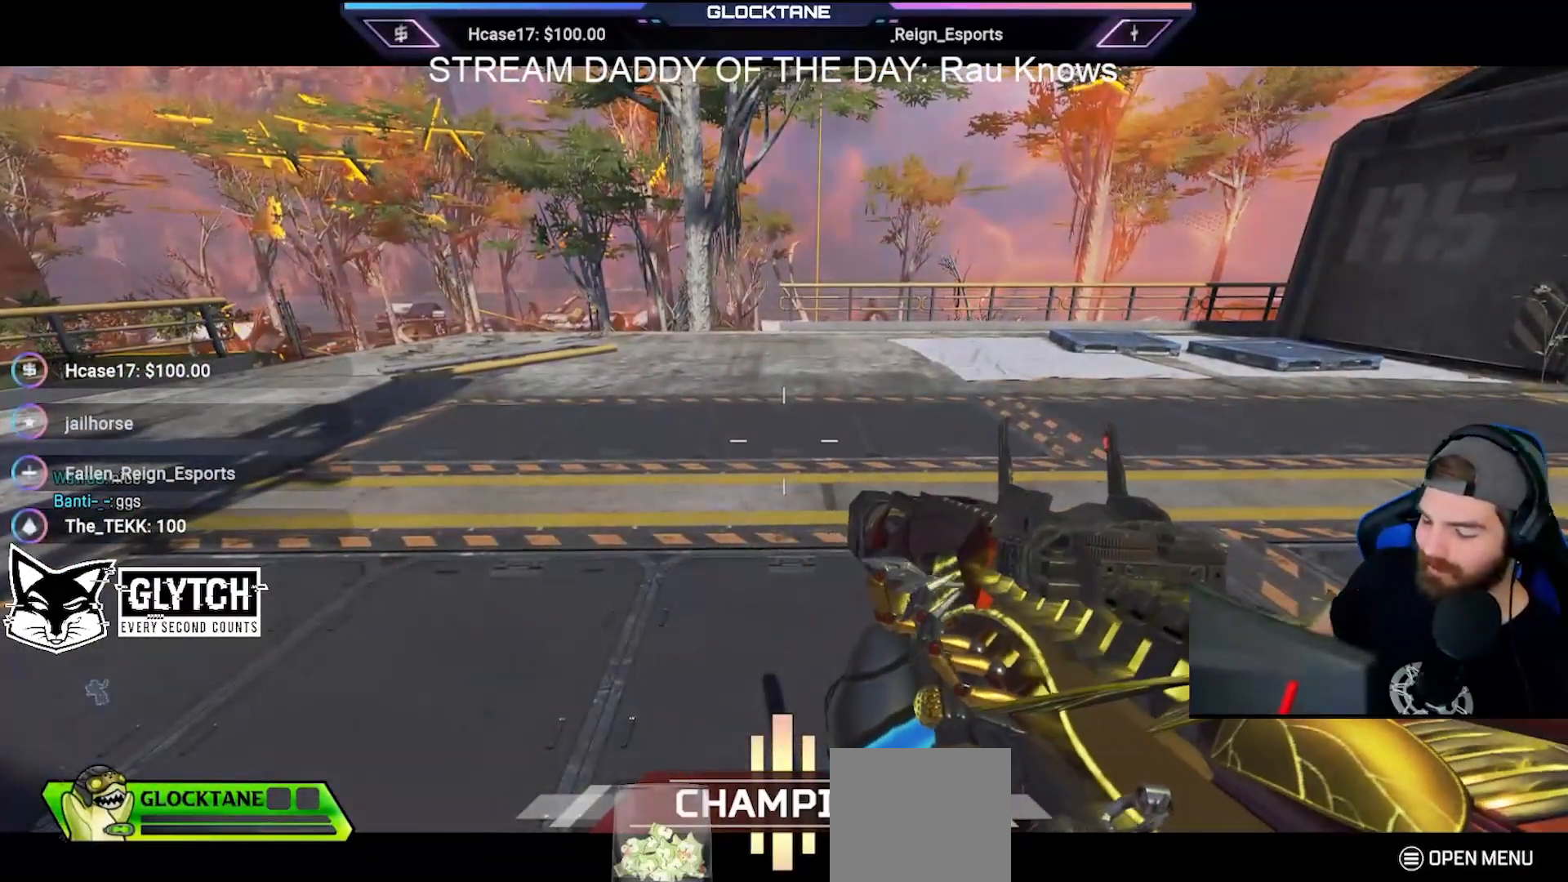
{"buttons": [], "left_stick": "center", "right_stick": "center", "events": []}
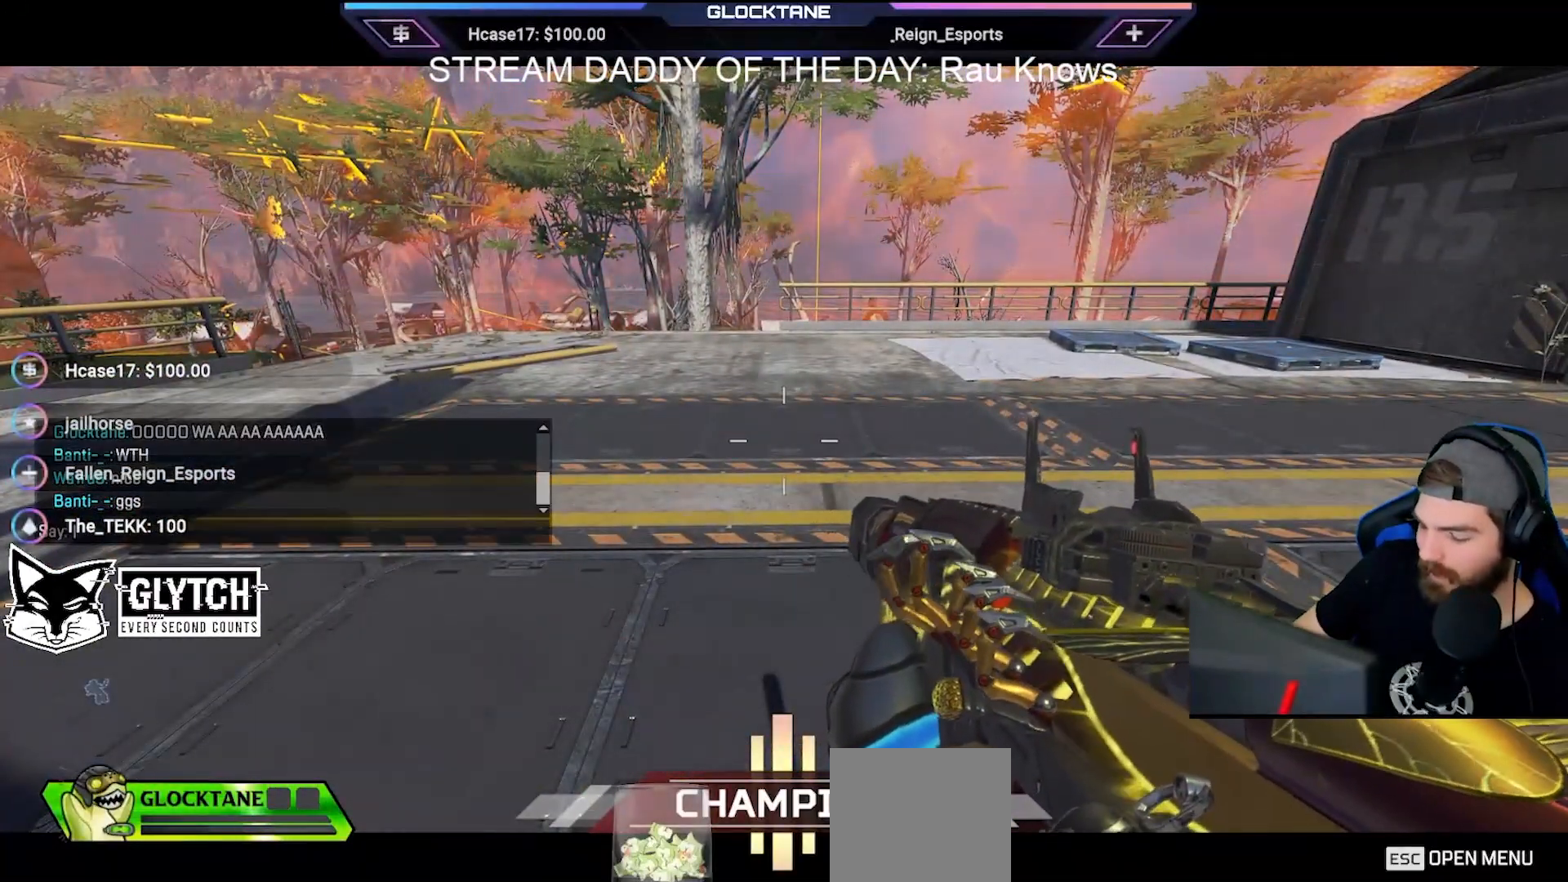
{"buttons": [], "left_stick": "center", "right_stick": "center", "events": []}
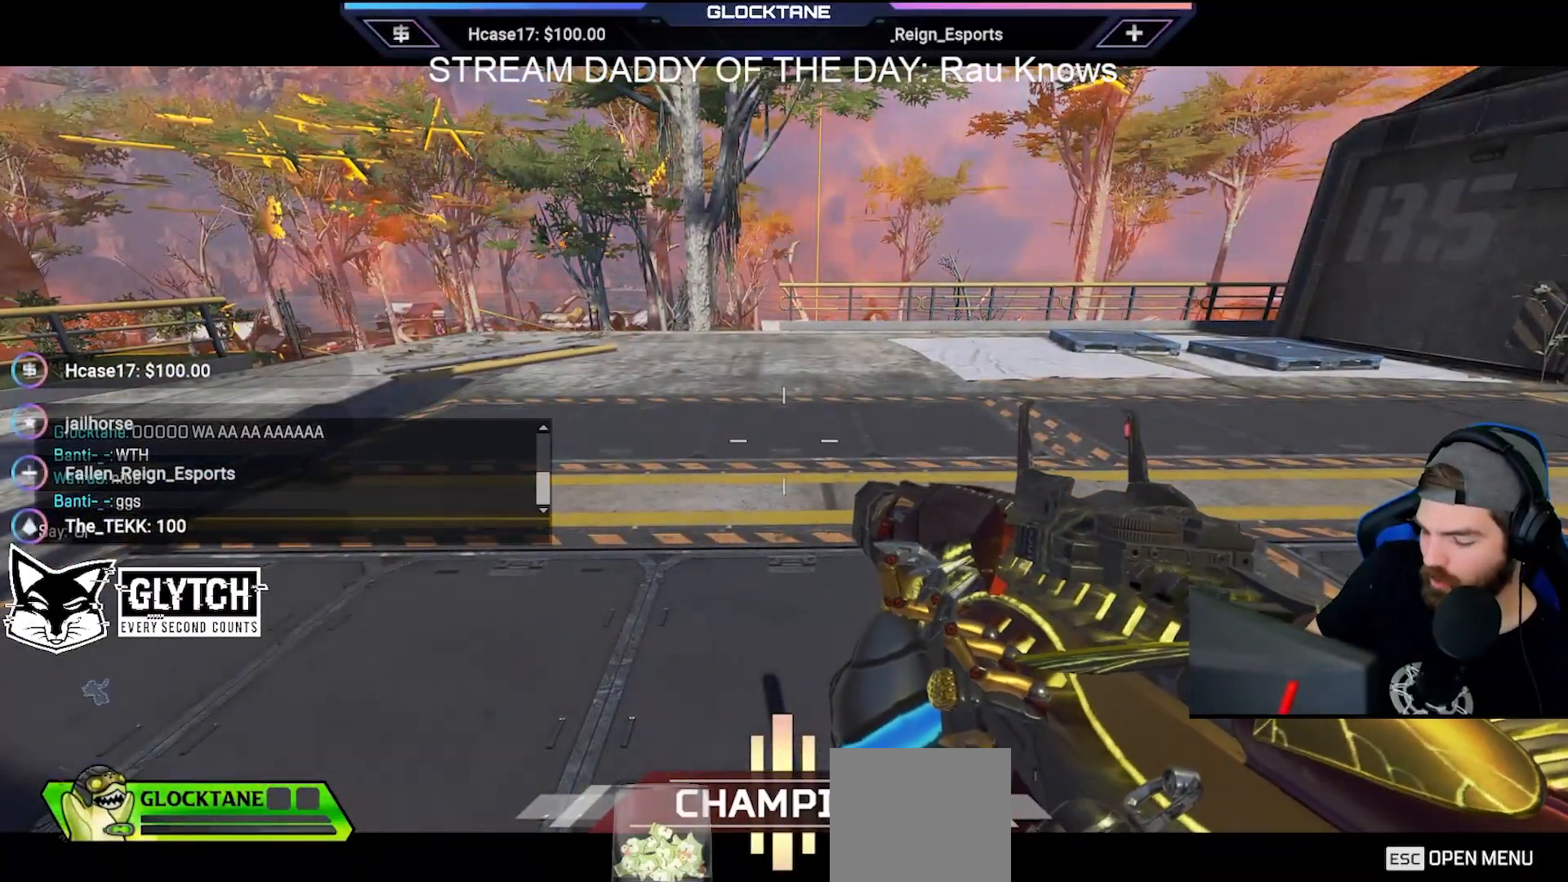
{"buttons": [], "left_stick": "center", "right_stick": "center", "events": []}
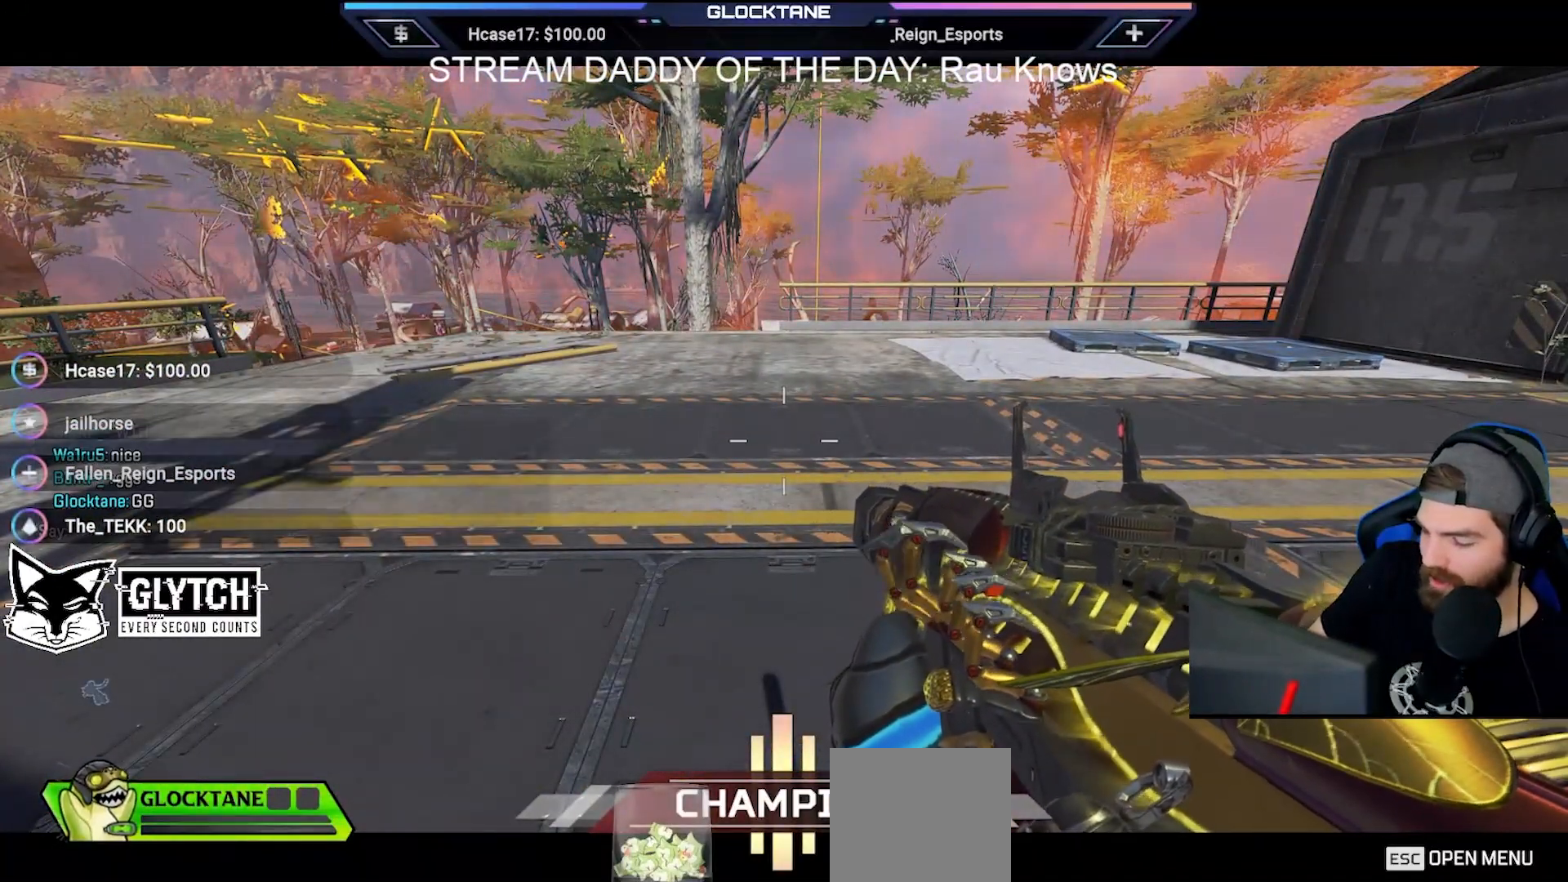
{"buttons": [], "left_stick": "right", "right_stick": "center", "events": [[383, "left_stick", "right"]]}
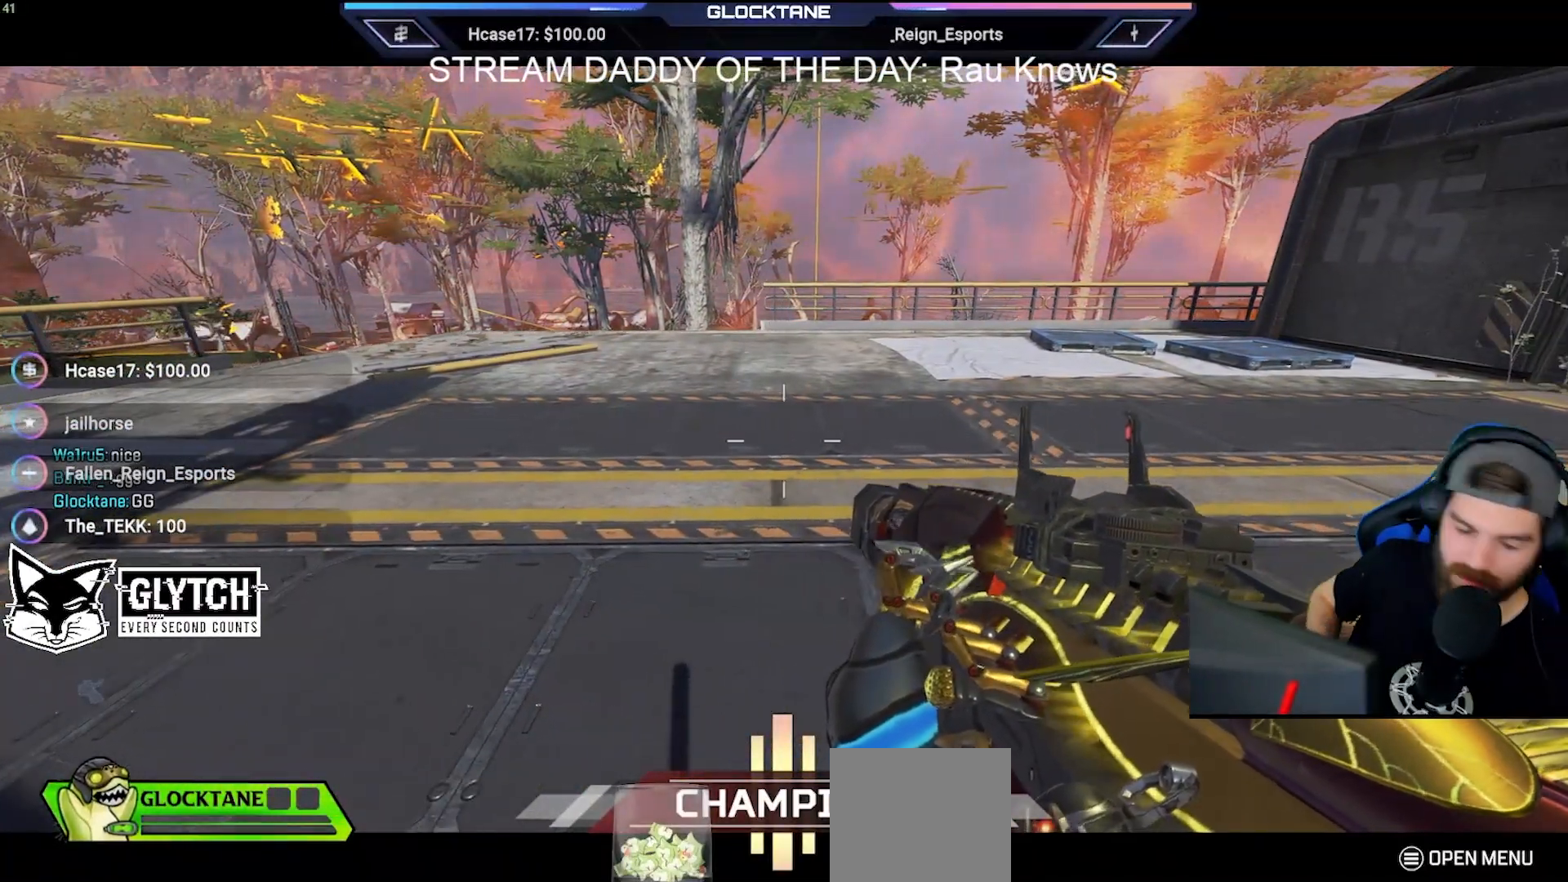
{"buttons": [], "left_stick": "right", "right_stick": "center", "events": [[67, "left_stick", "left"], [333, "left_stick", "center"], [383, "left_stick", "right"]]}
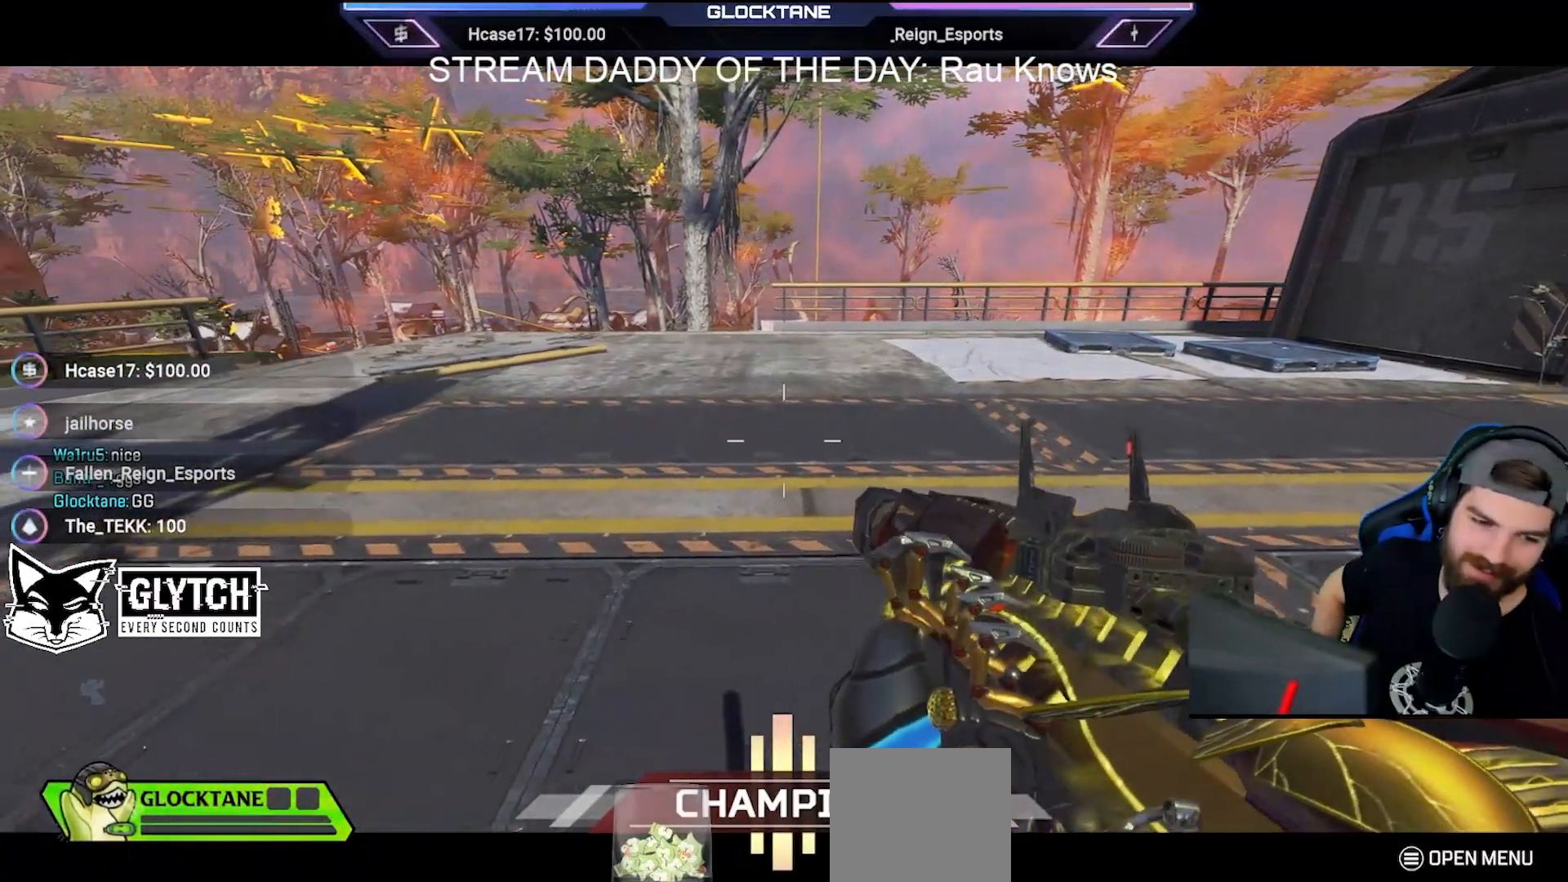
{"buttons": [], "left_stick": "center", "right_stick": "center", "events": [[150, "left_stick", "center"]]}